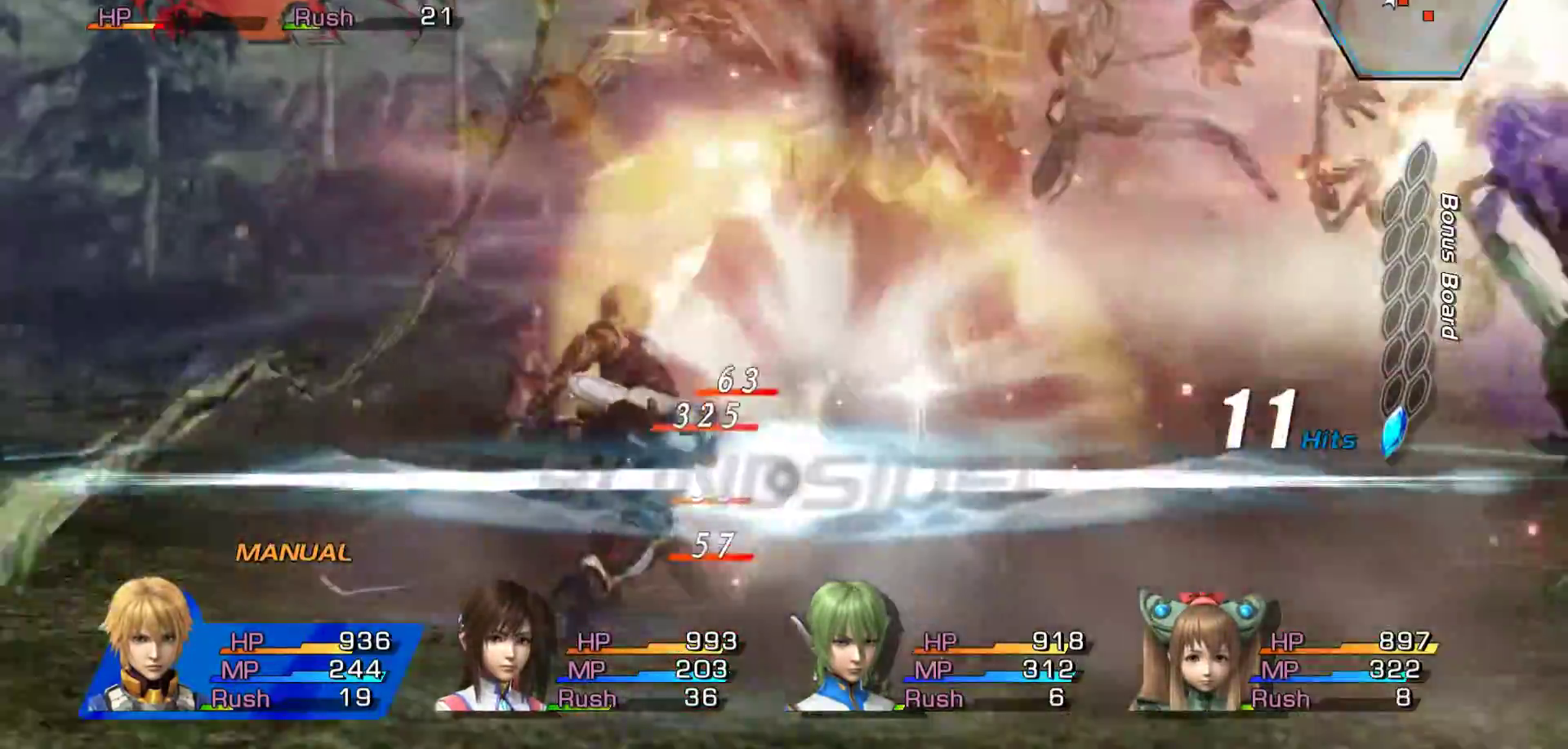
Gameplay with a controller (Xbox layout); each line is a JSON object with the inputs held at the frame after it (dt_ms = milliseconds from this image to that frame). "events" lists button and stick changes between this image and that frame as [ms after this image, input, new state], when the widget could be followed in between.
{"dt_ms": 500, "buttons": ["A"], "left_stick": "up", "right_stick": "center", "events": [[83, "A", "up"], [150, "A", "down"], [300, "A", "up"], [367, "A", "down"], [467, "left_stick", "up"]]}
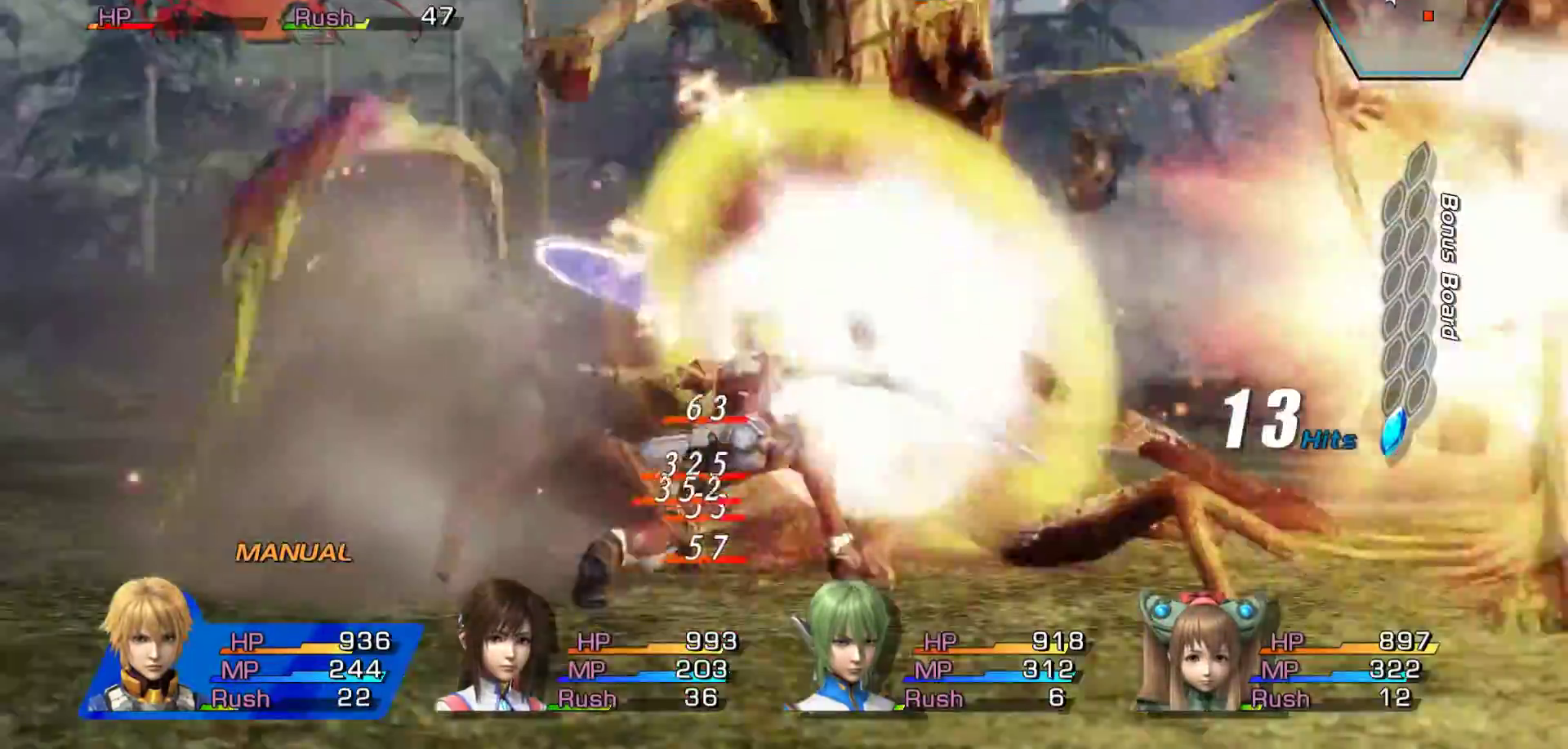
{"dt_ms": 500, "buttons": ["A"], "left_stick": "up", "right_stick": "center"}
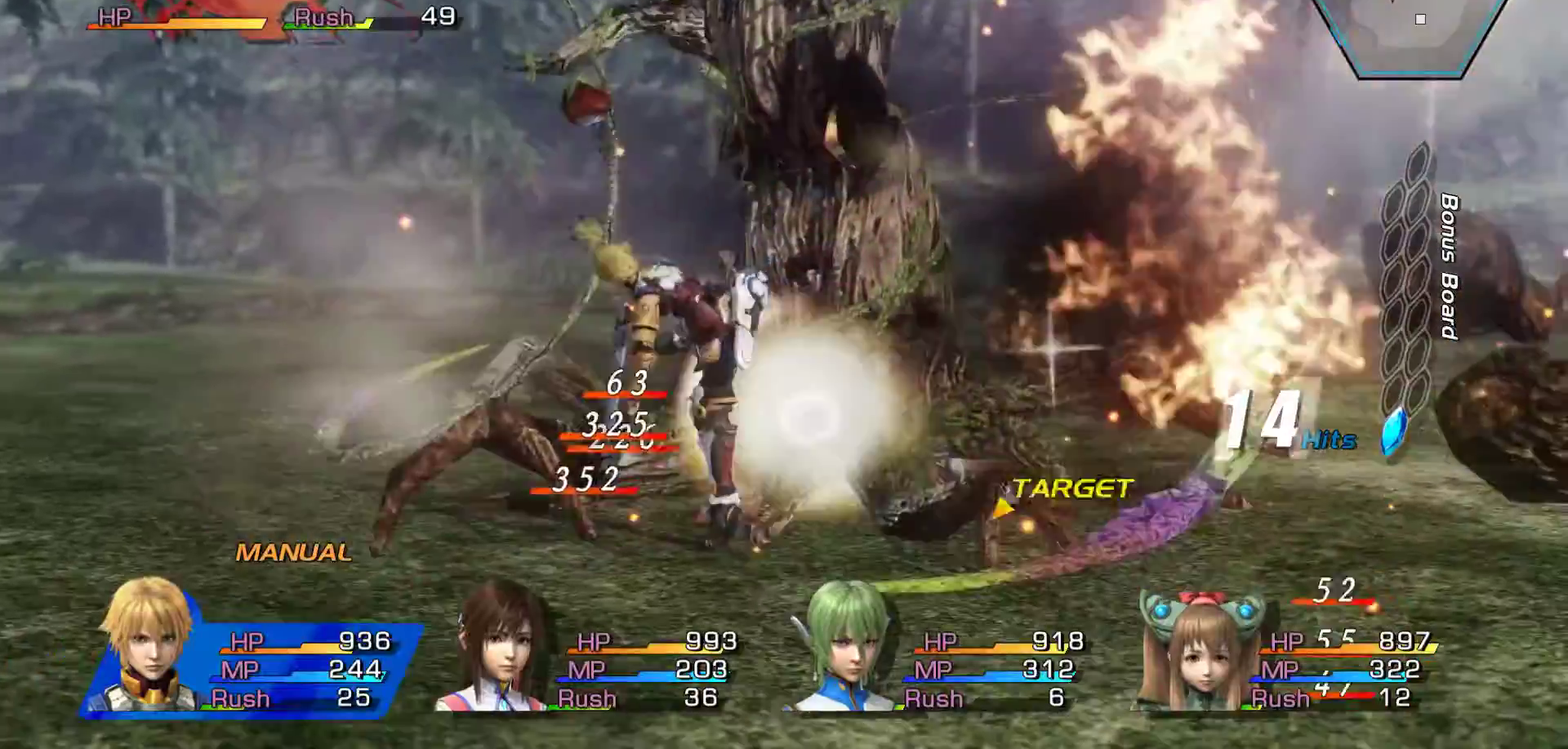
{"dt_ms": 500, "buttons": [], "left_stick": "up", "right_stick": "center", "events": [[133, "A", "up"], [200, "A", "down"], [383, "A", "up"]]}
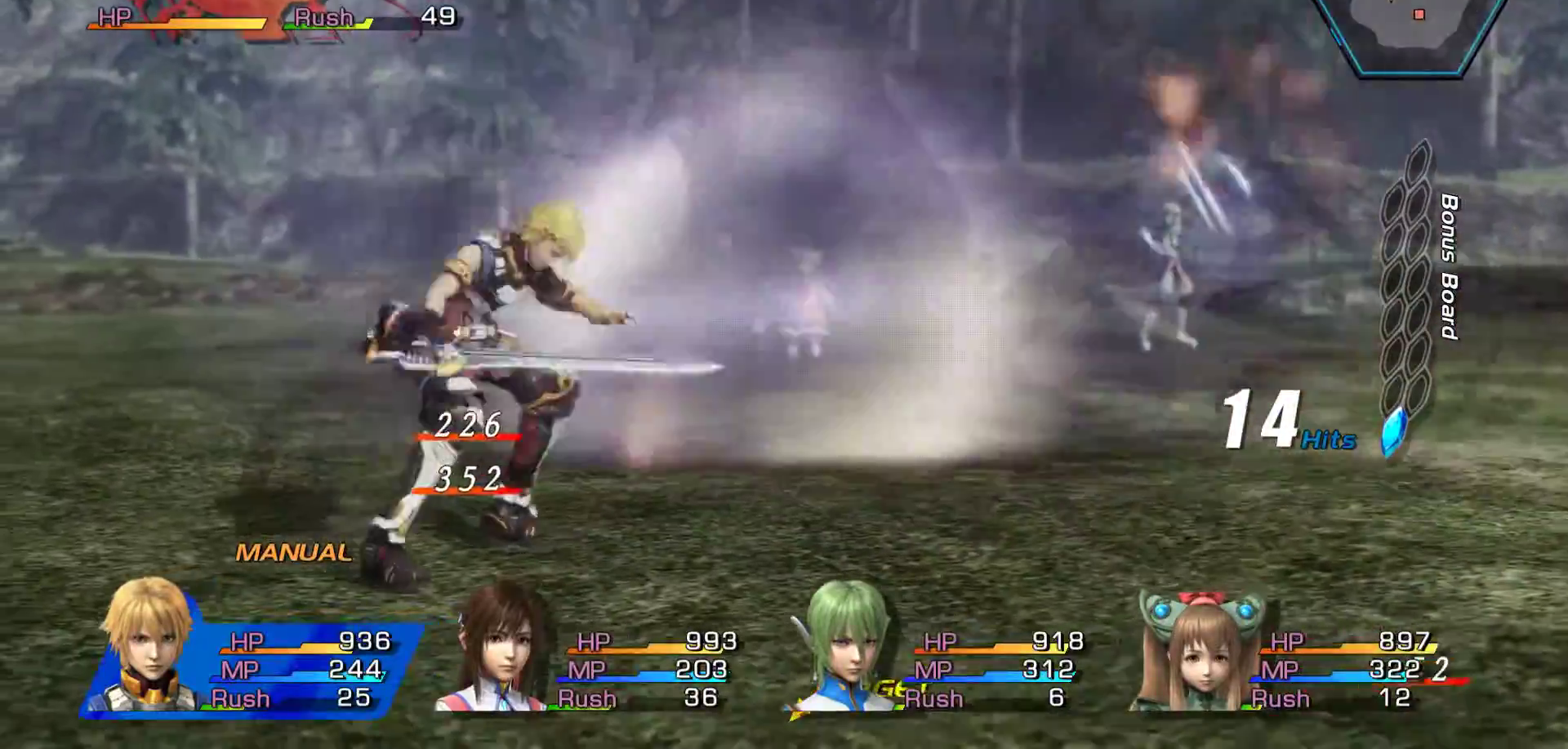
{"dt_ms": 500, "buttons": ["A"], "left_stick": "center", "right_stick": "center", "events": [[67, "left_stick", "center"], [233, "A", "down"], [367, "A", "up"], [450, "A", "down"]]}
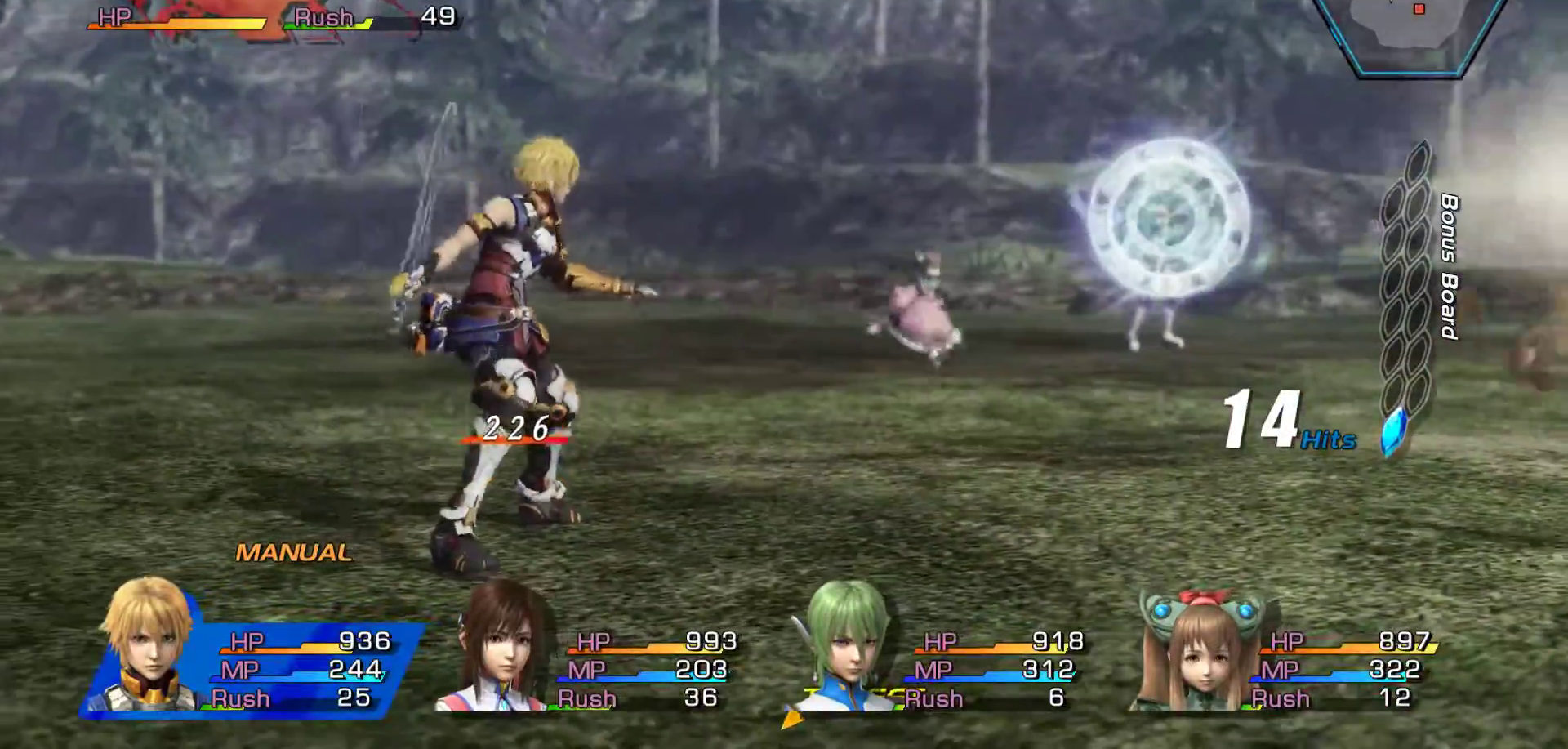
{"dt_ms": 500, "buttons": ["A"], "left_stick": "center", "right_stick": "center", "events": [[100, "A", "up"], [183, "A", "down"], [317, "A", "up"], [400, "A", "down"]]}
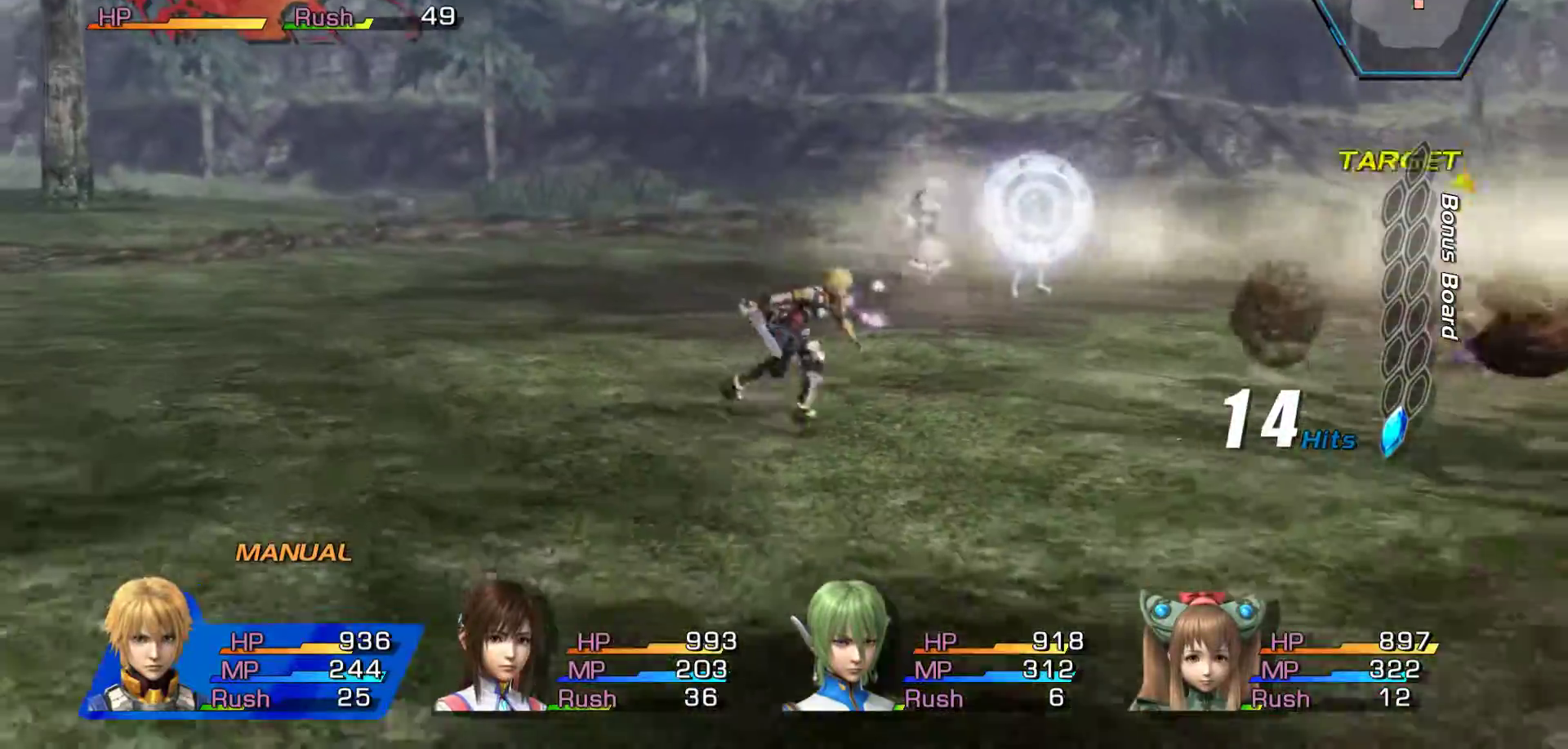
{"dt_ms": 1000, "buttons": ["A"], "left_stick": "center", "right_stick": "center"}
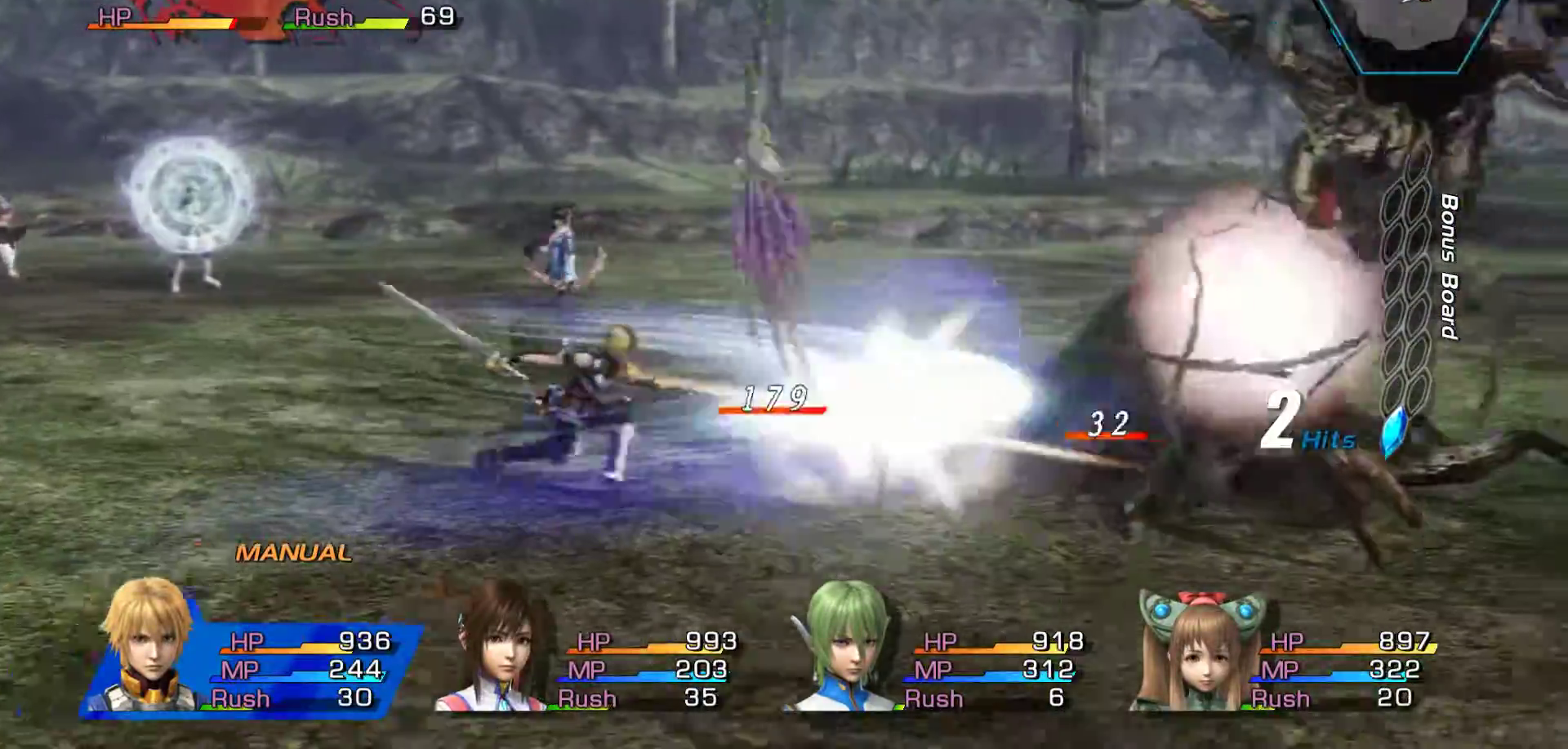
{"dt_ms": 500, "buttons": [], "left_stick": "center", "right_stick": "center", "events": [[133, "A", "up"], [200, "A", "down"], [333, "A", "up"]]}
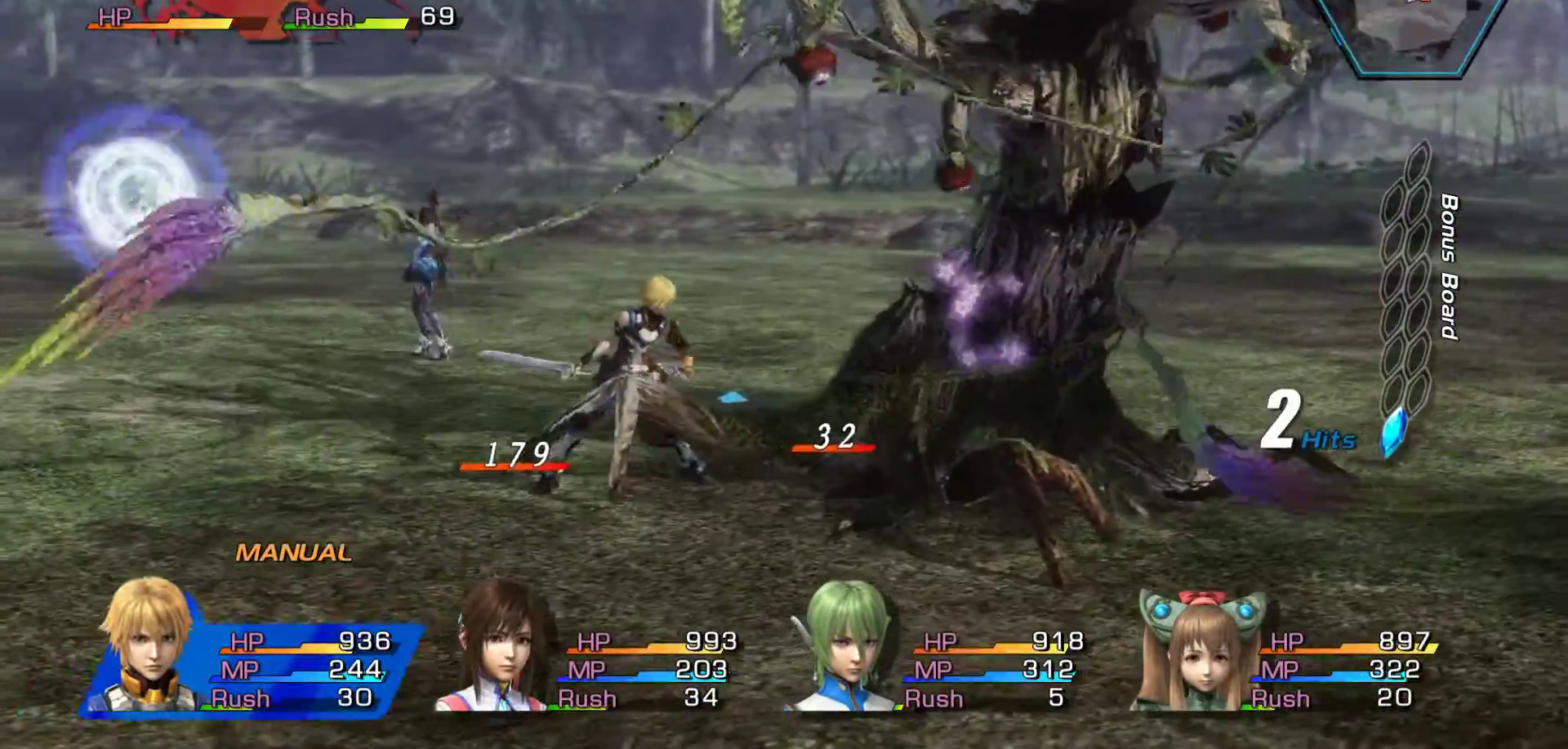
{"dt_ms": 500, "buttons": ["B"], "left_stick": "down", "right_stick": "center", "events": [[133, "B", "down"], [183, "left_stick", "down"]]}
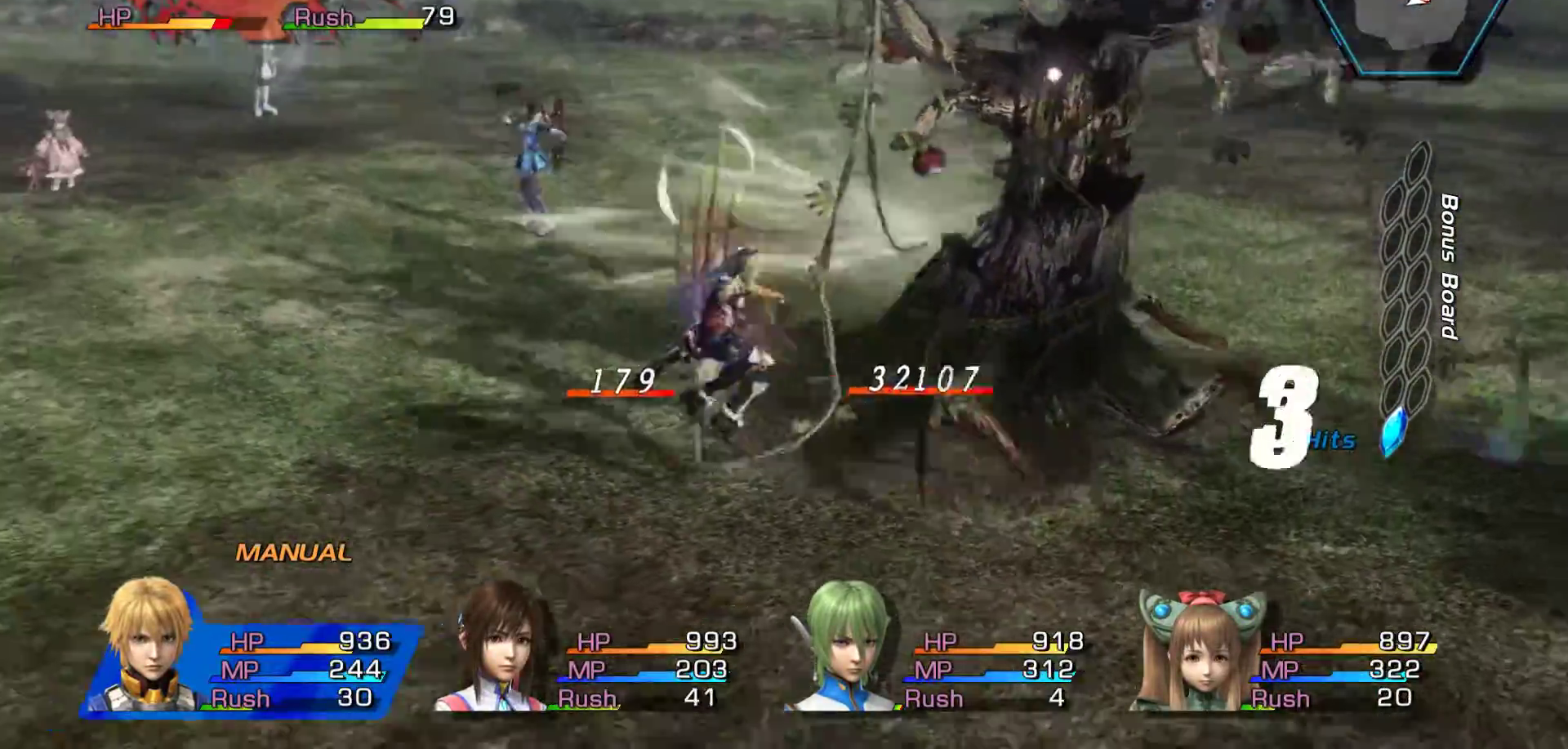
{"dt_ms": 500, "buttons": ["B"], "left_stick": "down", "right_stick": "center", "events": [[67, "left_stick", "center"], [267, "left_stick", "down"]]}
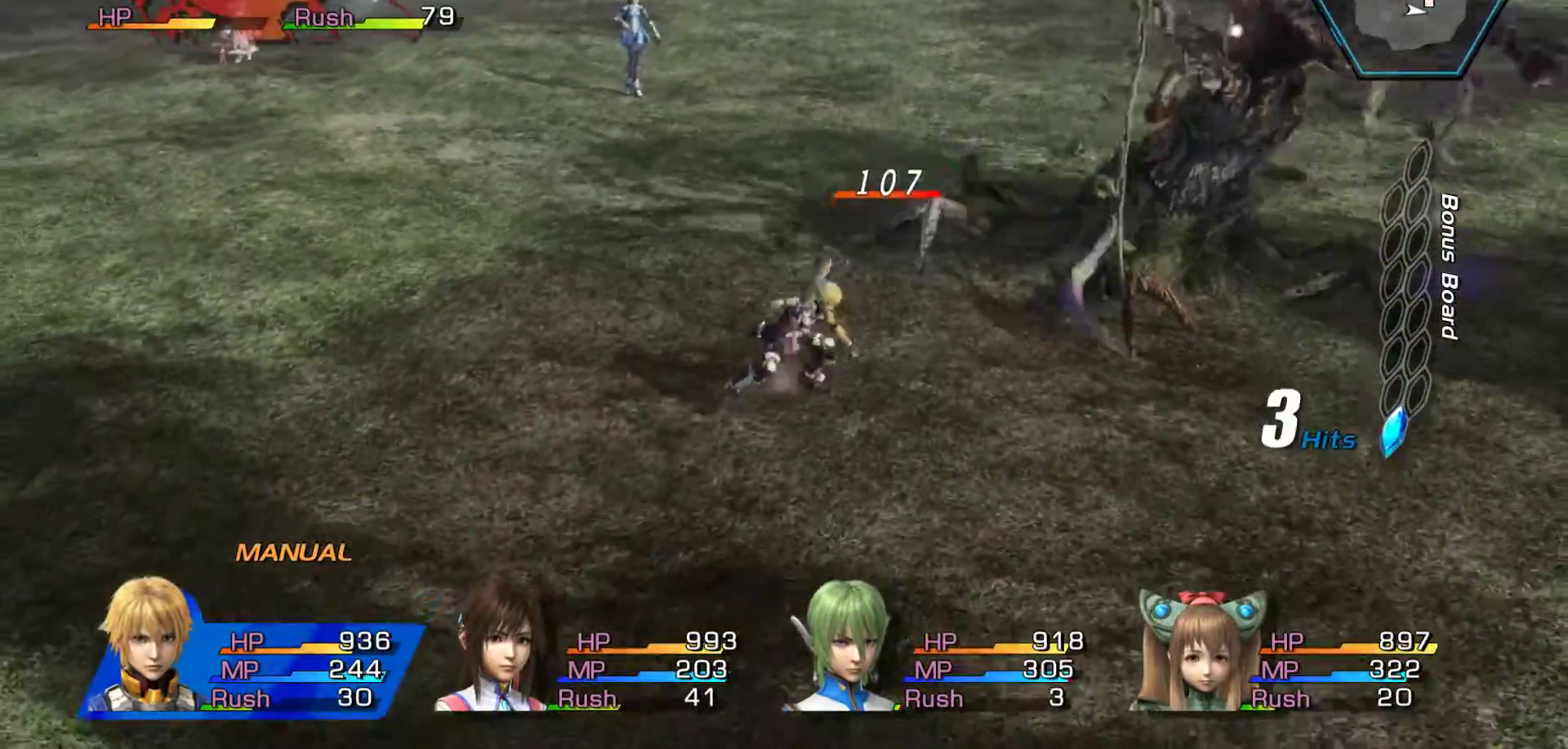
{"dt_ms": 500, "buttons": [], "left_stick": "center", "right_stick": "center", "events": [[200, "left_stick", "center"], [250, "B", "up"]]}
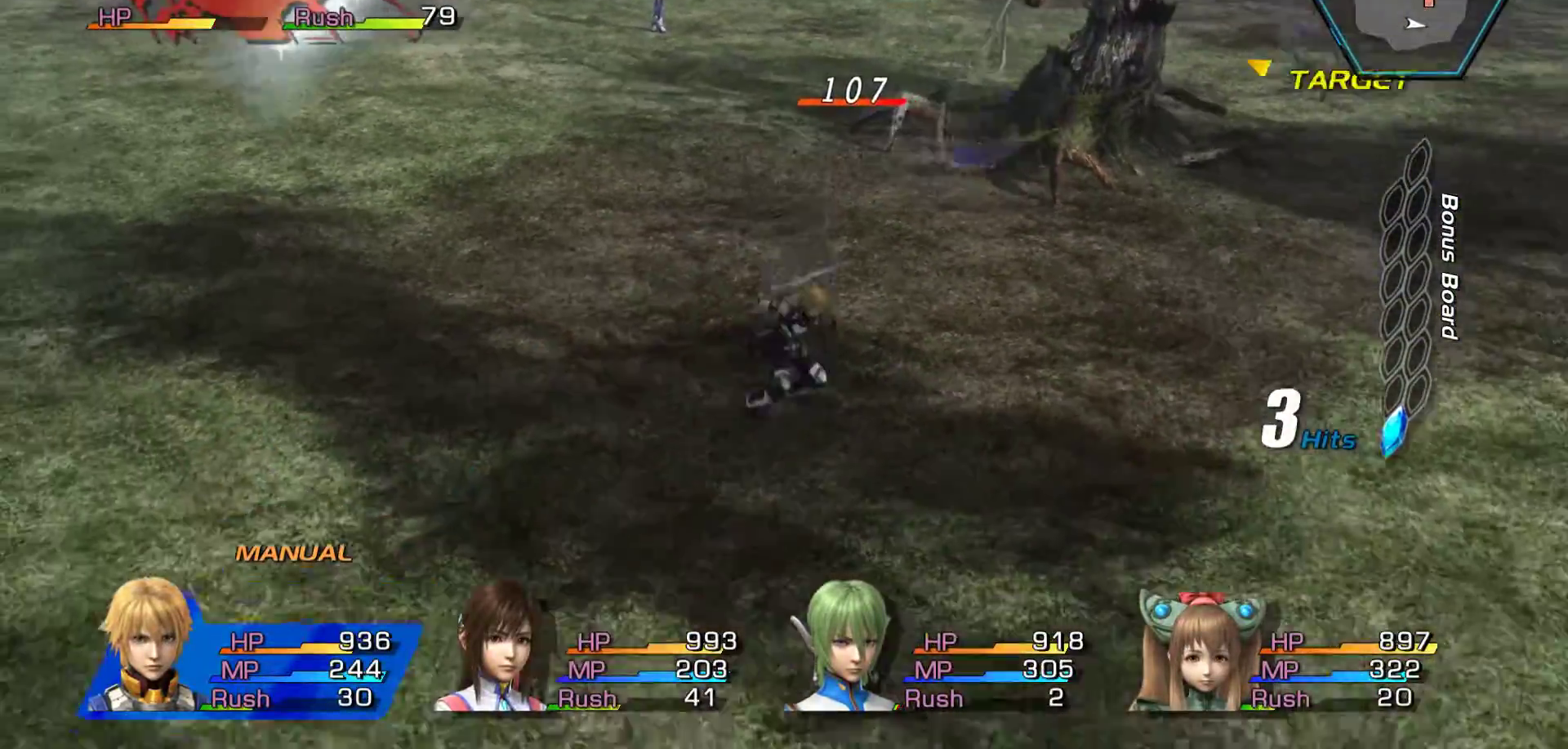
{"dt_ms": 500, "buttons": [], "left_stick": "center", "right_stick": "center", "events": []}
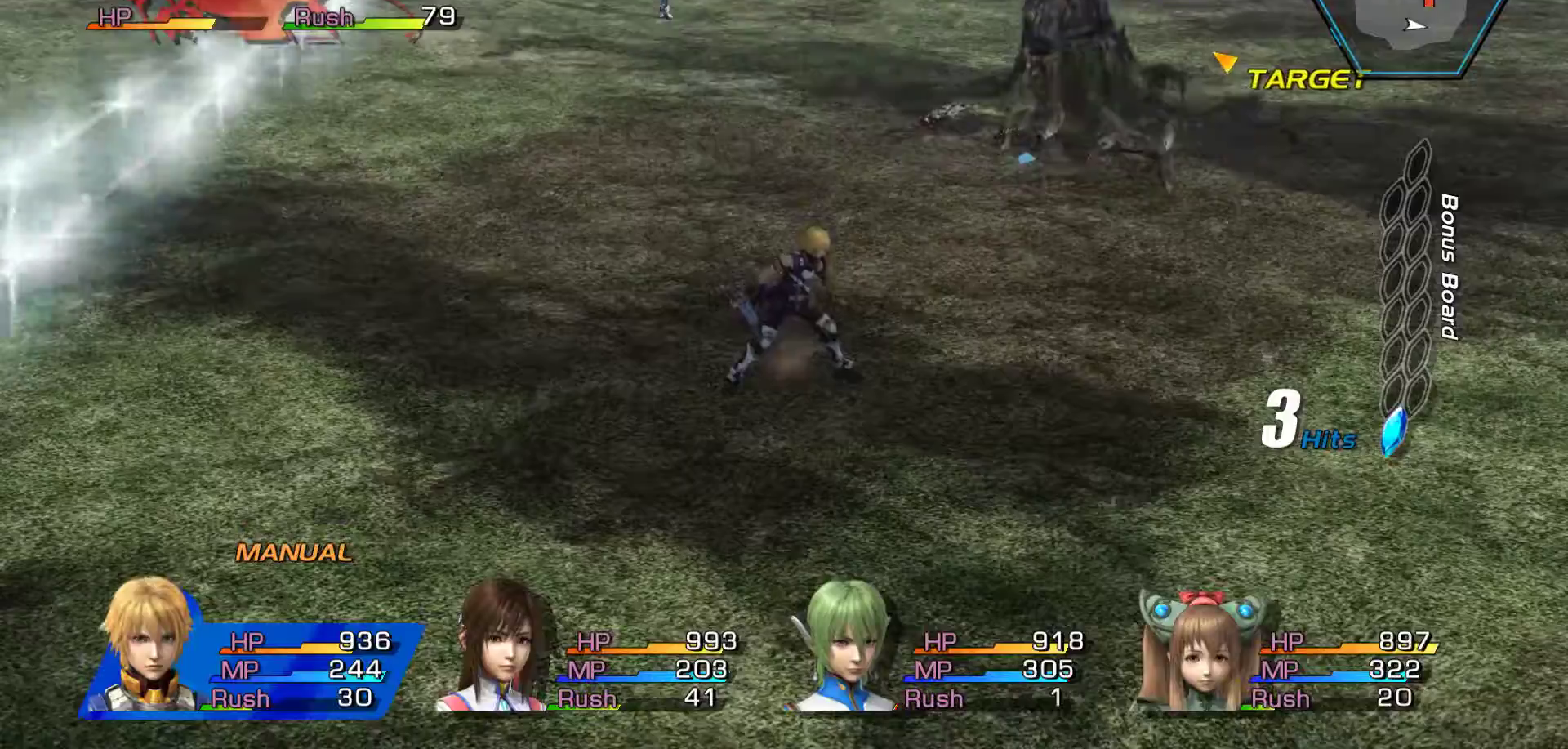
{"dt_ms": 500, "buttons": ["B"], "left_stick": "center", "right_stick": "center", "events": [[217, "B", "down"]]}
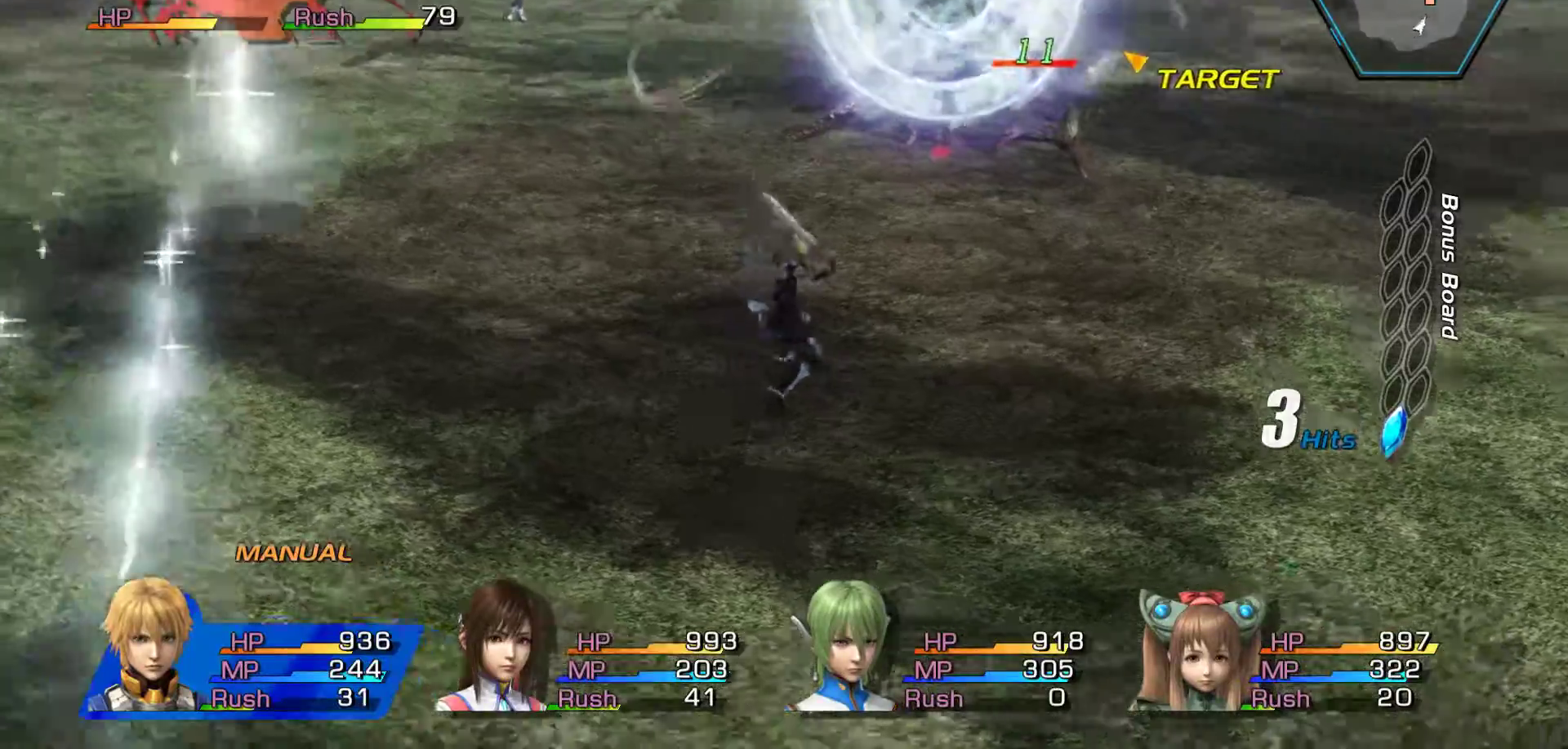
{"dt_ms": 500, "buttons": ["B"], "left_stick": "center", "right_stick": "center", "events": []}
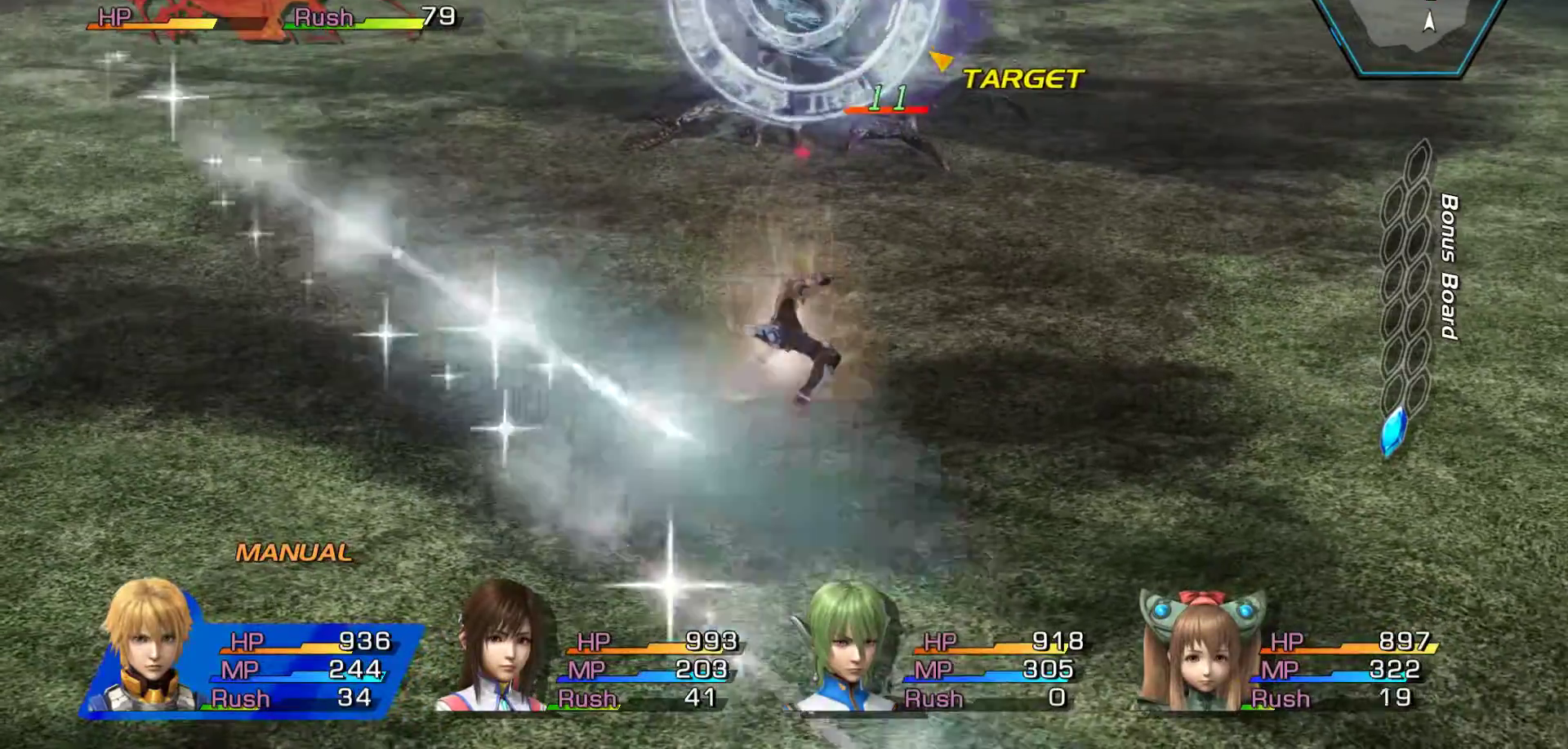
{"dt_ms": 500, "buttons": ["B"], "left_stick": "left", "right_stick": "center", "events": [[350, "left_stick", "left"]]}
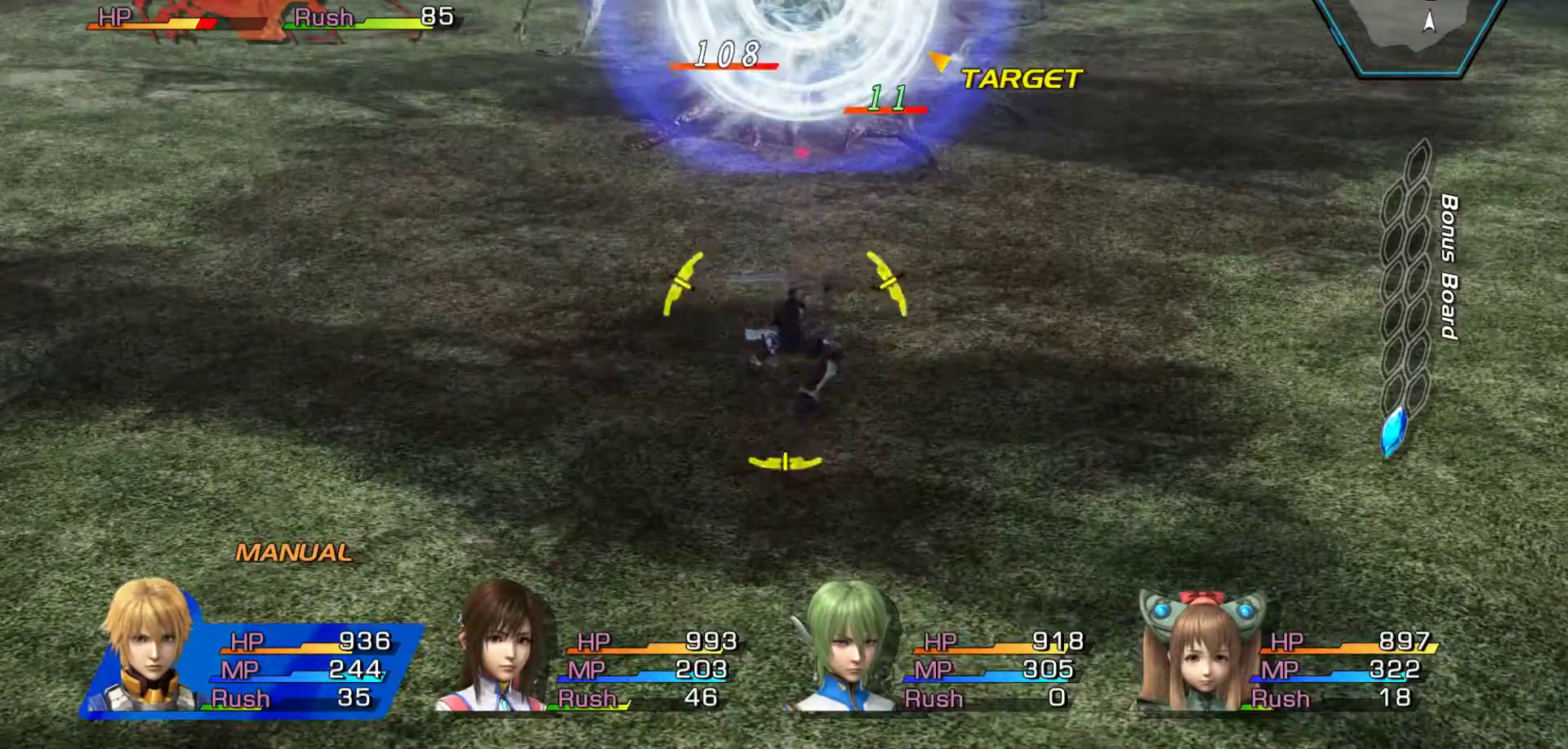
{"dt_ms": 500, "buttons": ["B"], "left_stick": "center", "right_stick": "center", "events": [[100, "left_stick", "center"]]}
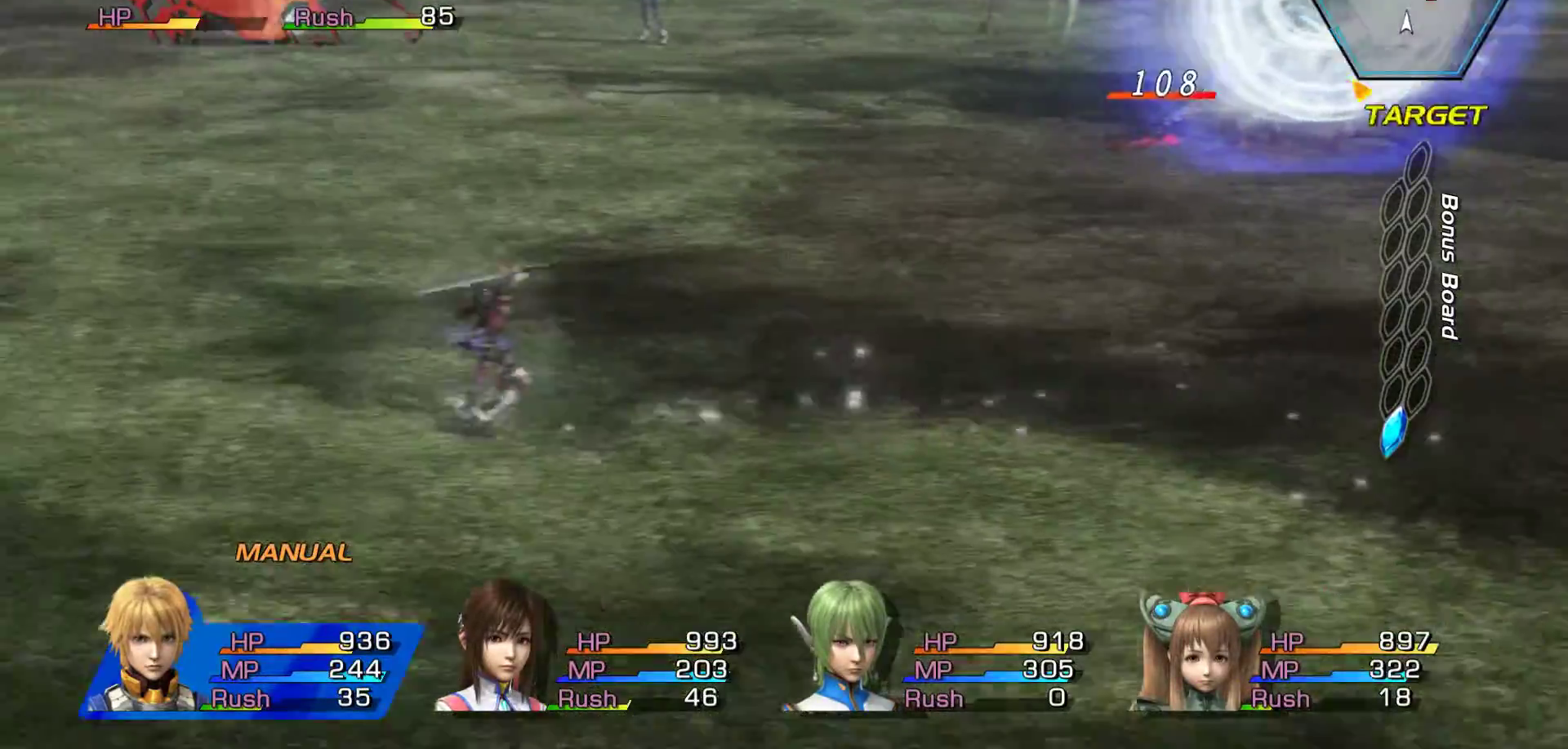
{"dt_ms": 500, "buttons": [], "left_stick": "center", "right_stick": "center", "events": [[150, "B", "up"]]}
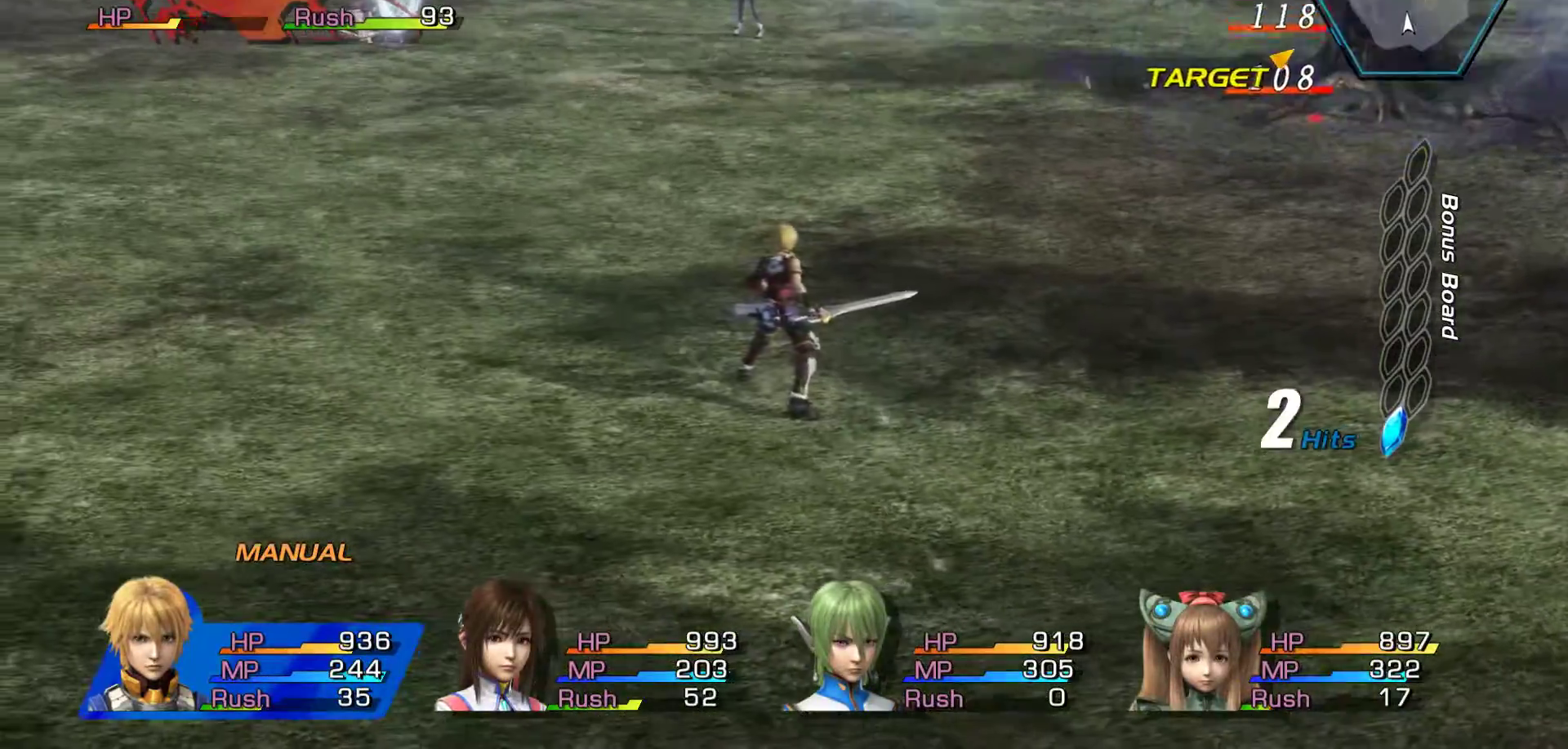
{"dt_ms": 500, "buttons": [], "left_stick": "up-right", "right_stick": "center", "events": [[250, "left_stick", "up-right"]]}
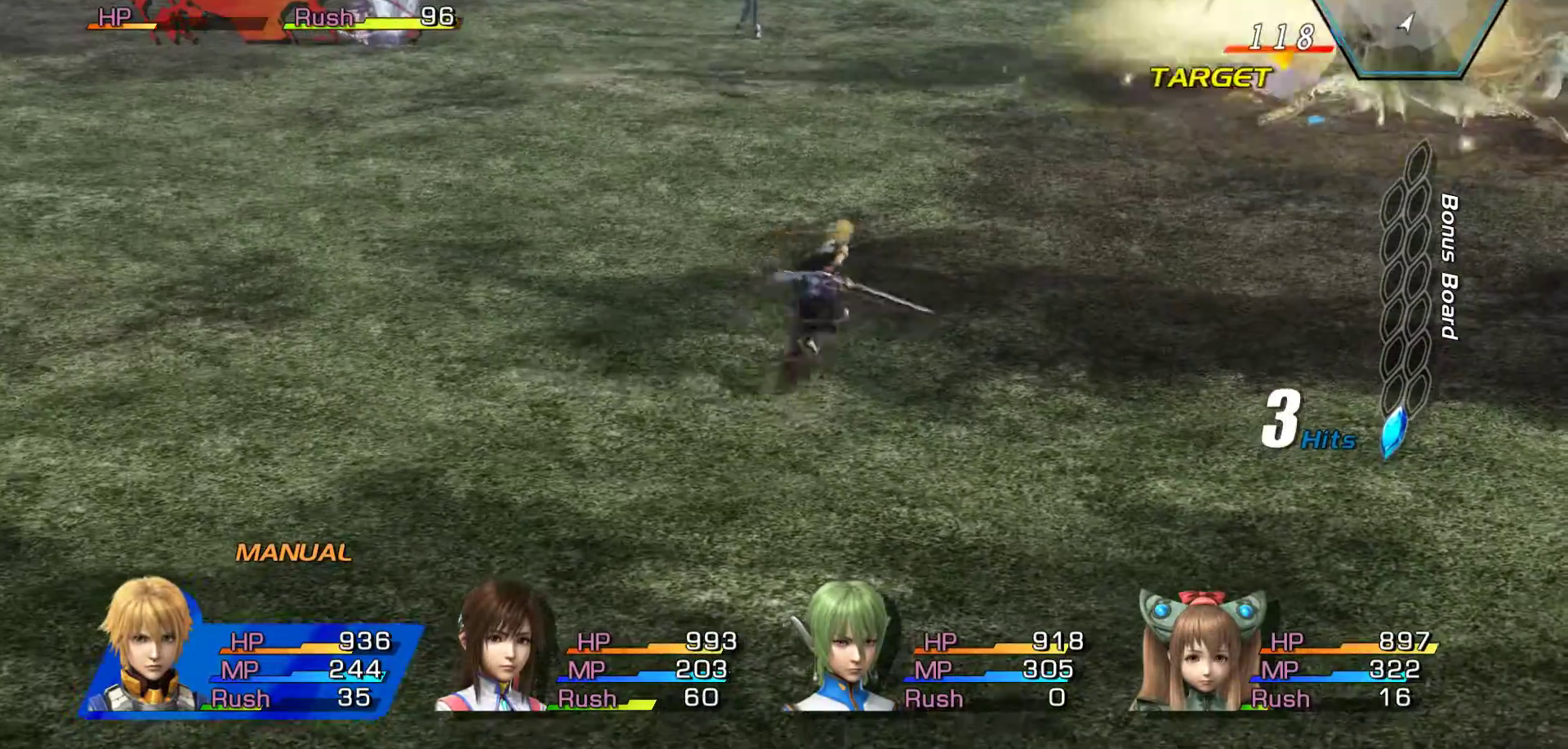
{"dt_ms": 500, "buttons": [], "left_stick": "center", "right_stick": "center", "events": [[467, "left_stick", "center"]]}
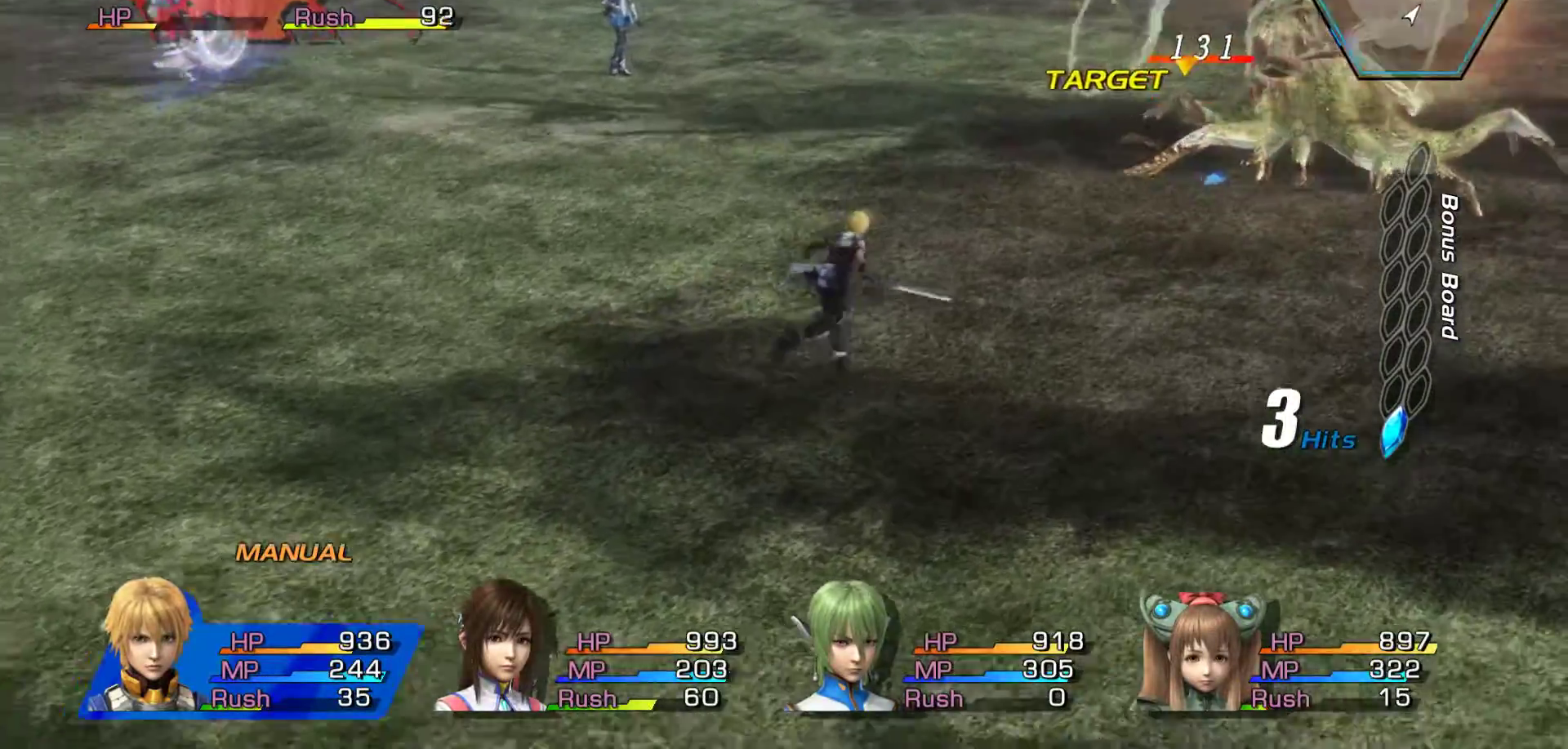
{"dt_ms": 500, "buttons": ["B"], "left_stick": "center", "right_stick": "center", "events": [[83, "B", "down"]]}
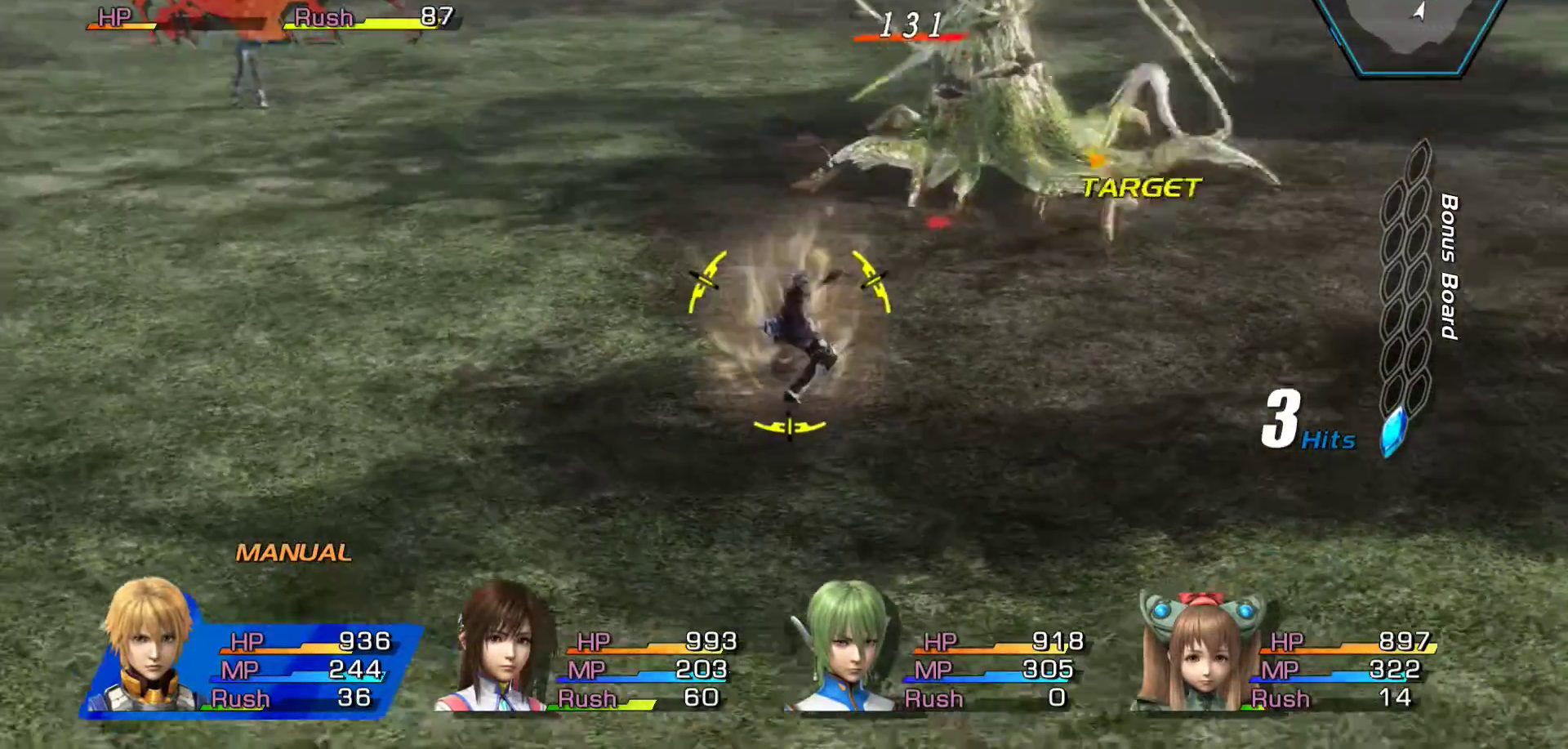
{"dt_ms": 500, "buttons": ["B"], "left_stick": "center", "right_stick": "center", "events": []}
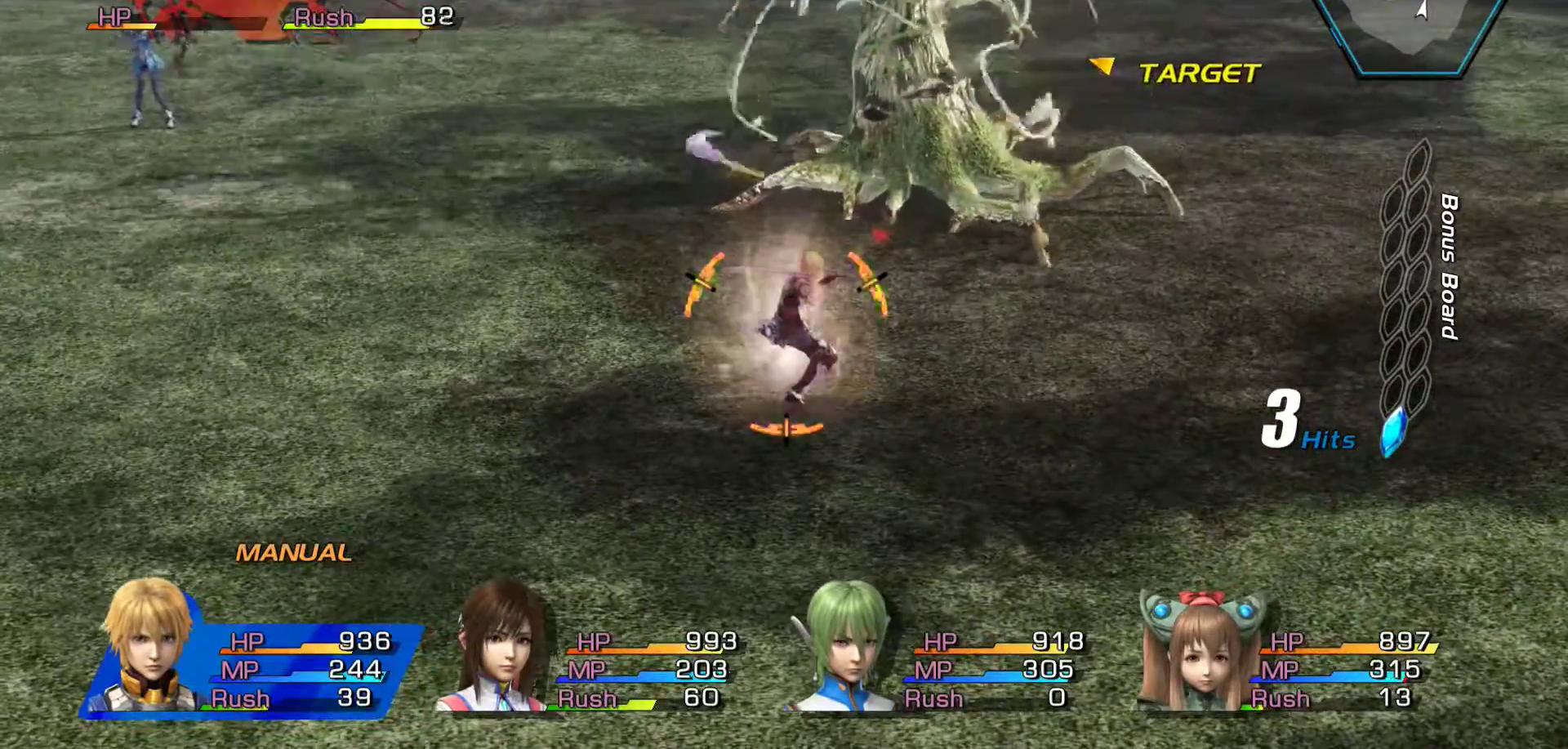
{"dt_ms": 500, "buttons": ["B"], "left_stick": "center", "right_stick": "center", "events": [[167, "left_stick", "up-left"], [367, "left_stick", "center"]]}
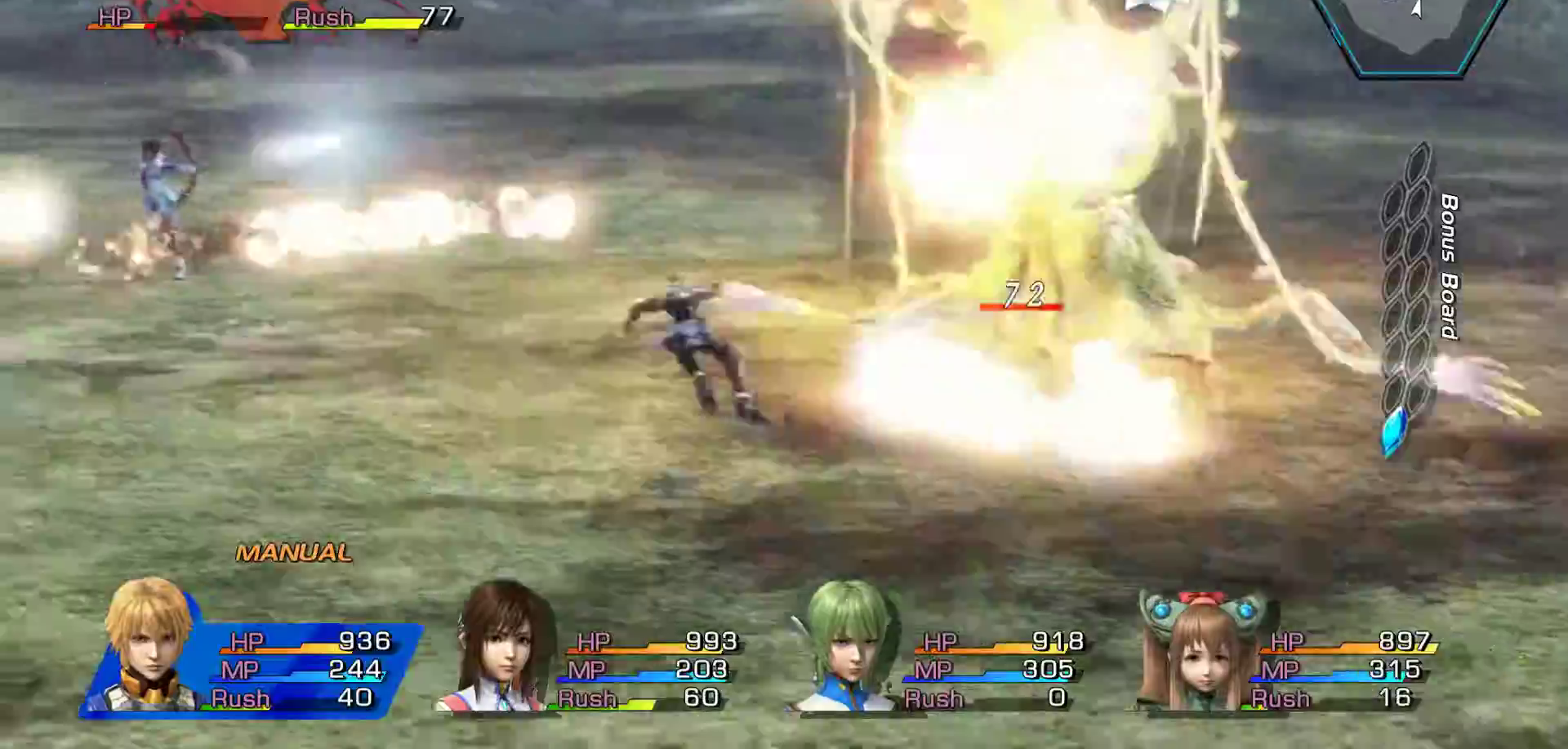
{"dt_ms": 500, "buttons": ["A"], "left_stick": "center", "right_stick": "center", "events": [[217, "B", "up"], [333, "A", "down"]]}
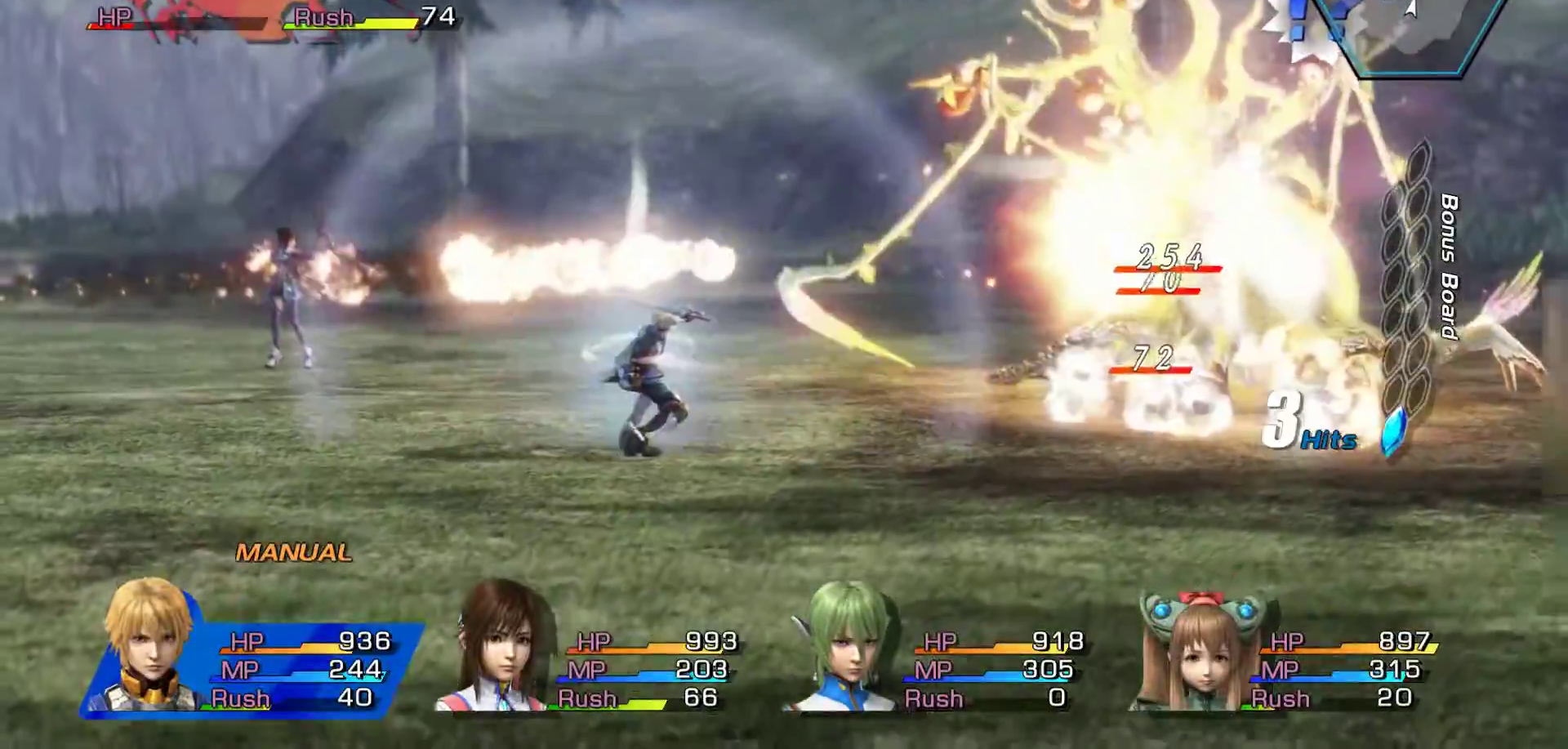
{"dt_ms": 500, "buttons": ["A"], "left_stick": "center", "right_stick": "center", "events": [[33, "A", "up"], [200, "A", "down"], [317, "A", "up"], [433, "A", "down"]]}
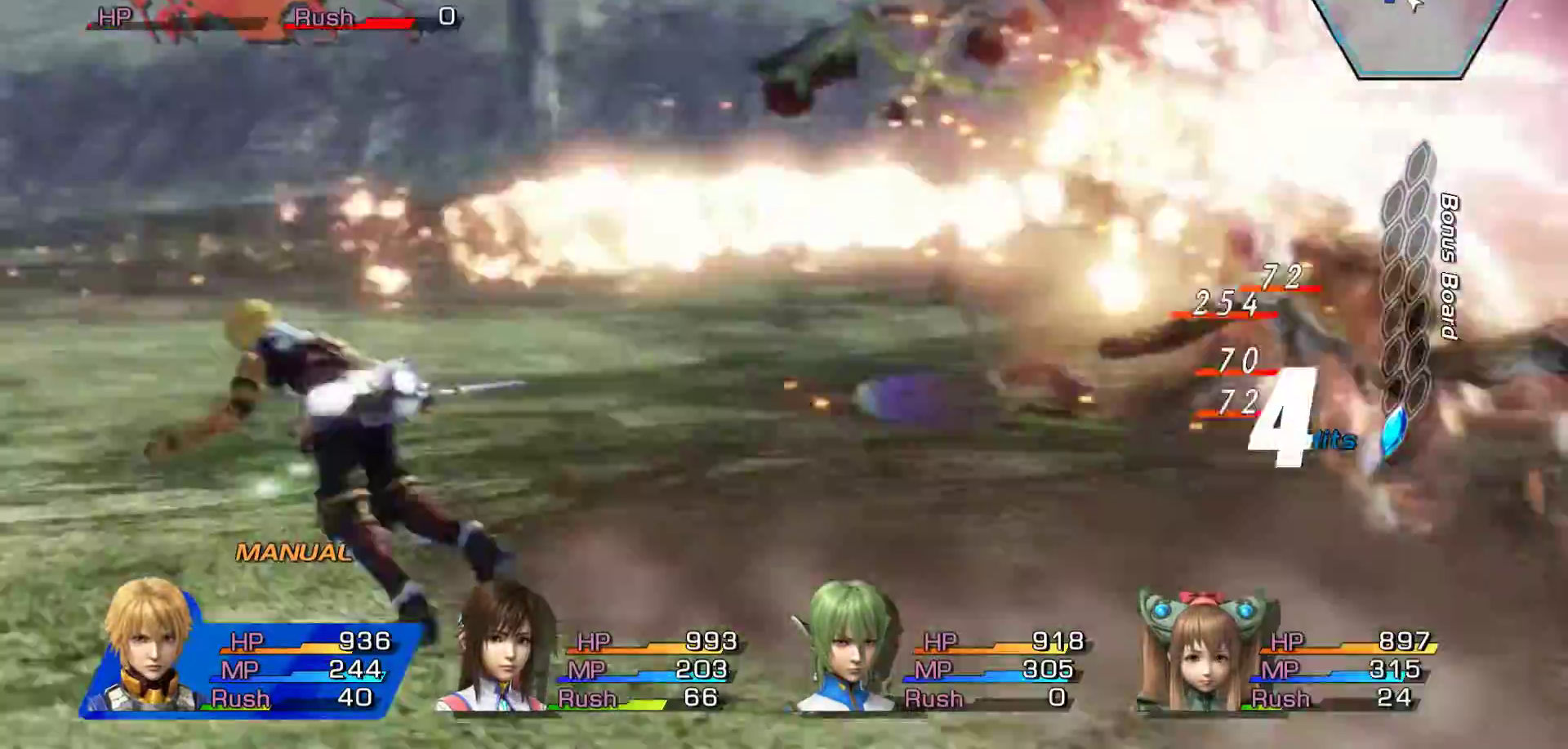
{"dt_ms": 500, "buttons": ["A"], "left_stick": "center", "right_stick": "center", "events": [[67, "A", "up"], [183, "A", "down"], [267, "A", "up"], [383, "A", "down"]]}
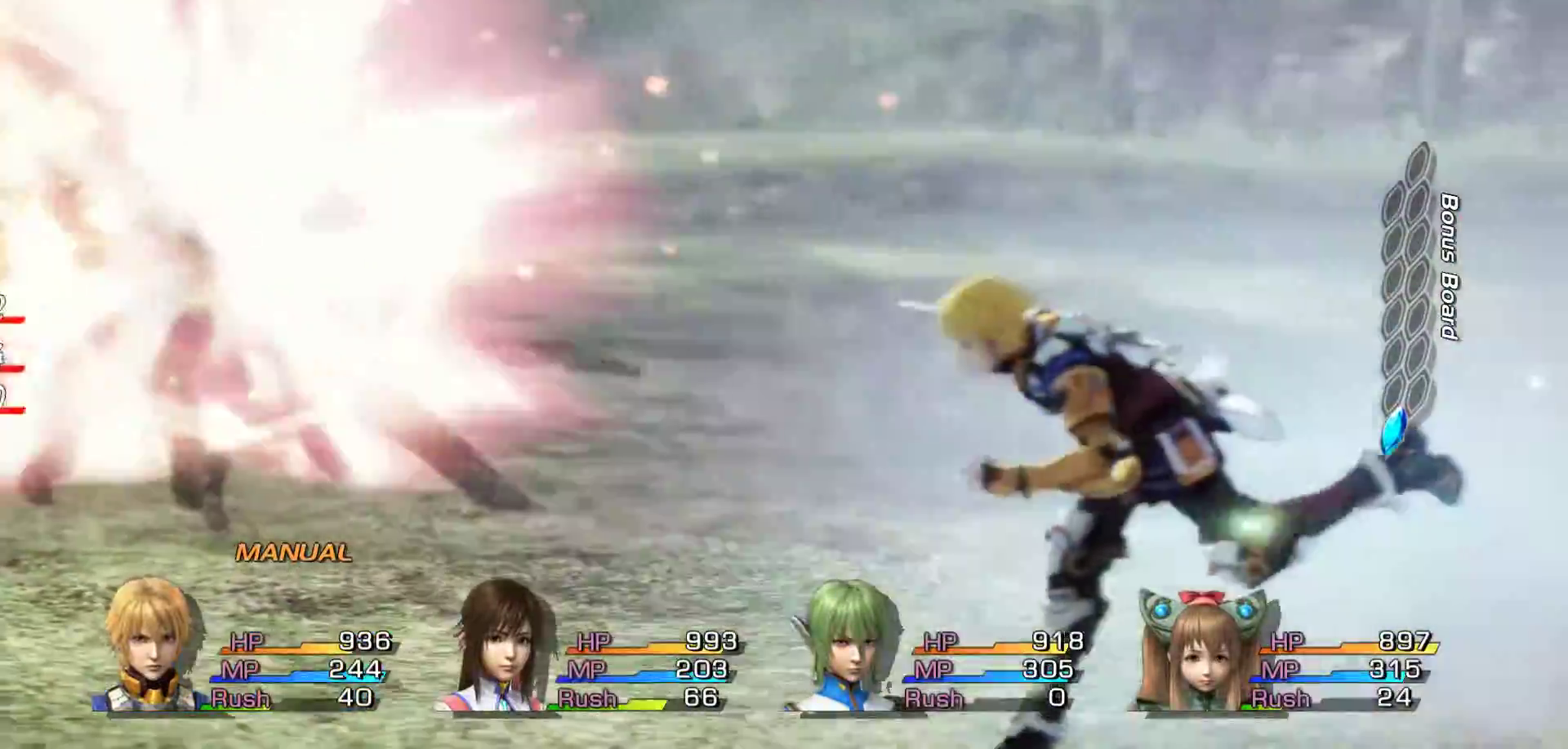
{"dt_ms": 500, "buttons": [], "left_stick": "down", "right_stick": "center", "events": [[17, "A", "up"], [67, "A", "down"], [167, "A", "up"], [283, "left_stick", "down"], [333, "A", "down"], [417, "A", "up"]]}
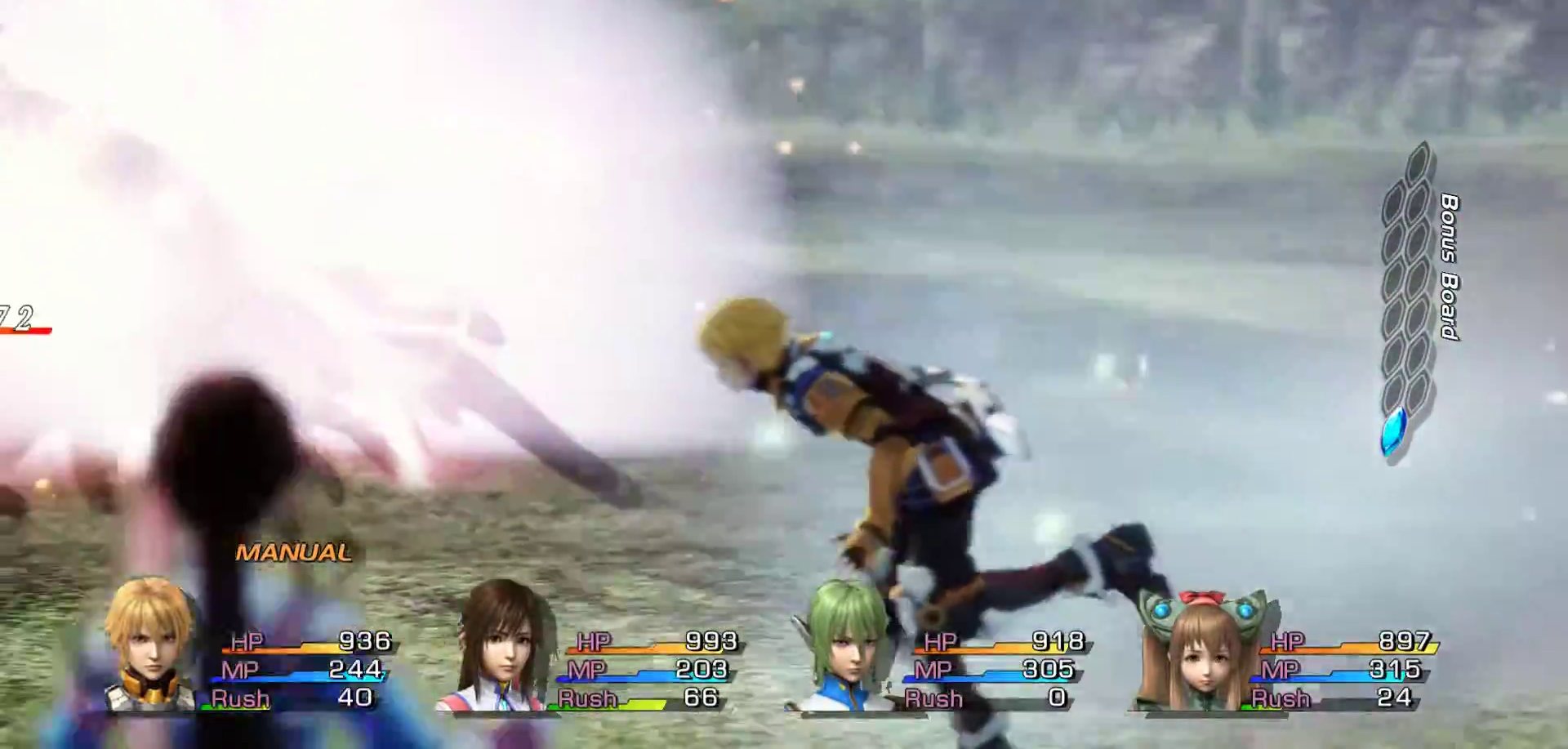
{"dt_ms": 500, "buttons": ["A"], "left_stick": "down", "right_stick": "center", "events": [[33, "A", "down"], [100, "A", "up"], [217, "A", "down"], [350, "A", "up"], [450, "A", "down"]]}
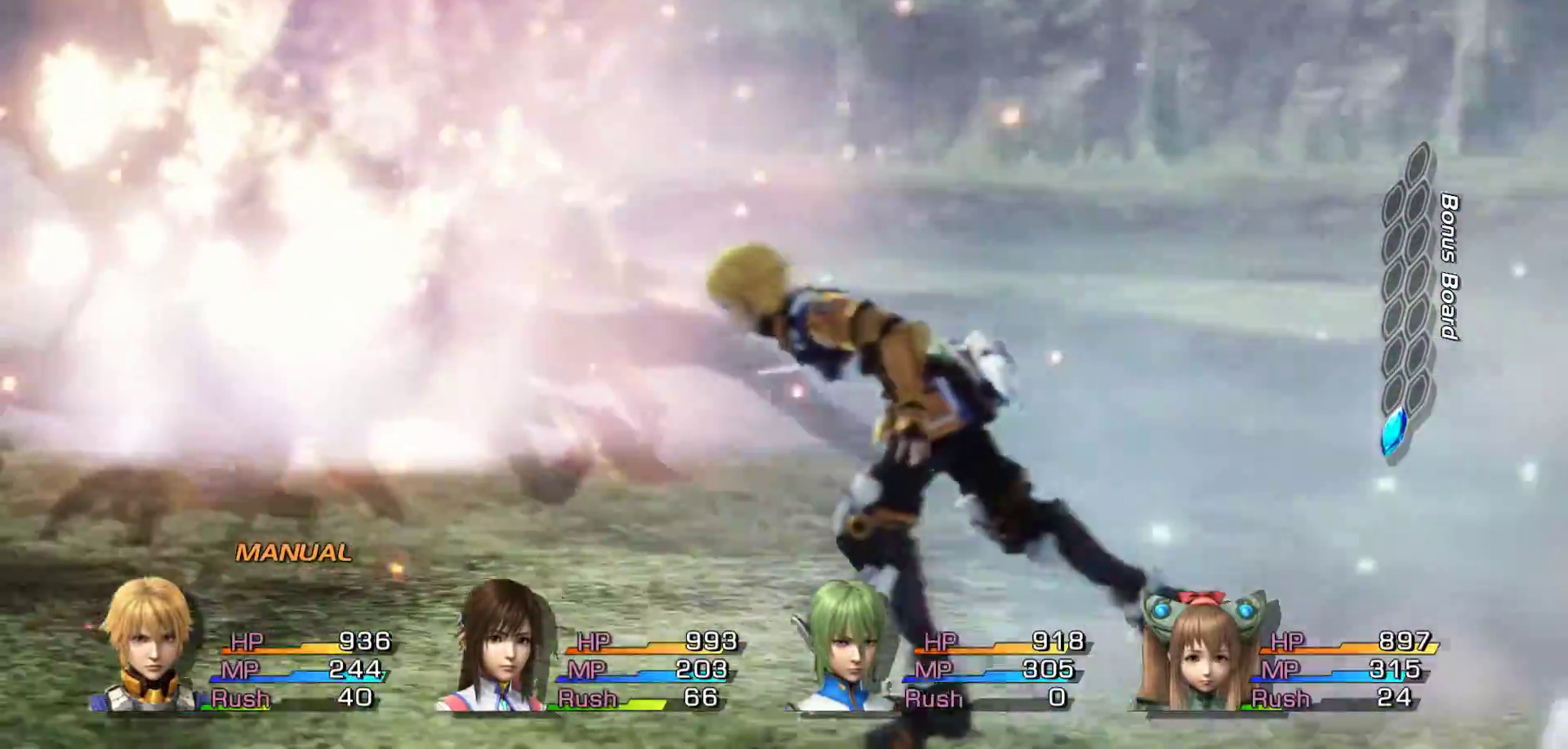
{"dt_ms": 500, "buttons": [], "left_stick": "down", "right_stick": "center", "events": [[50, "A", "up"]]}
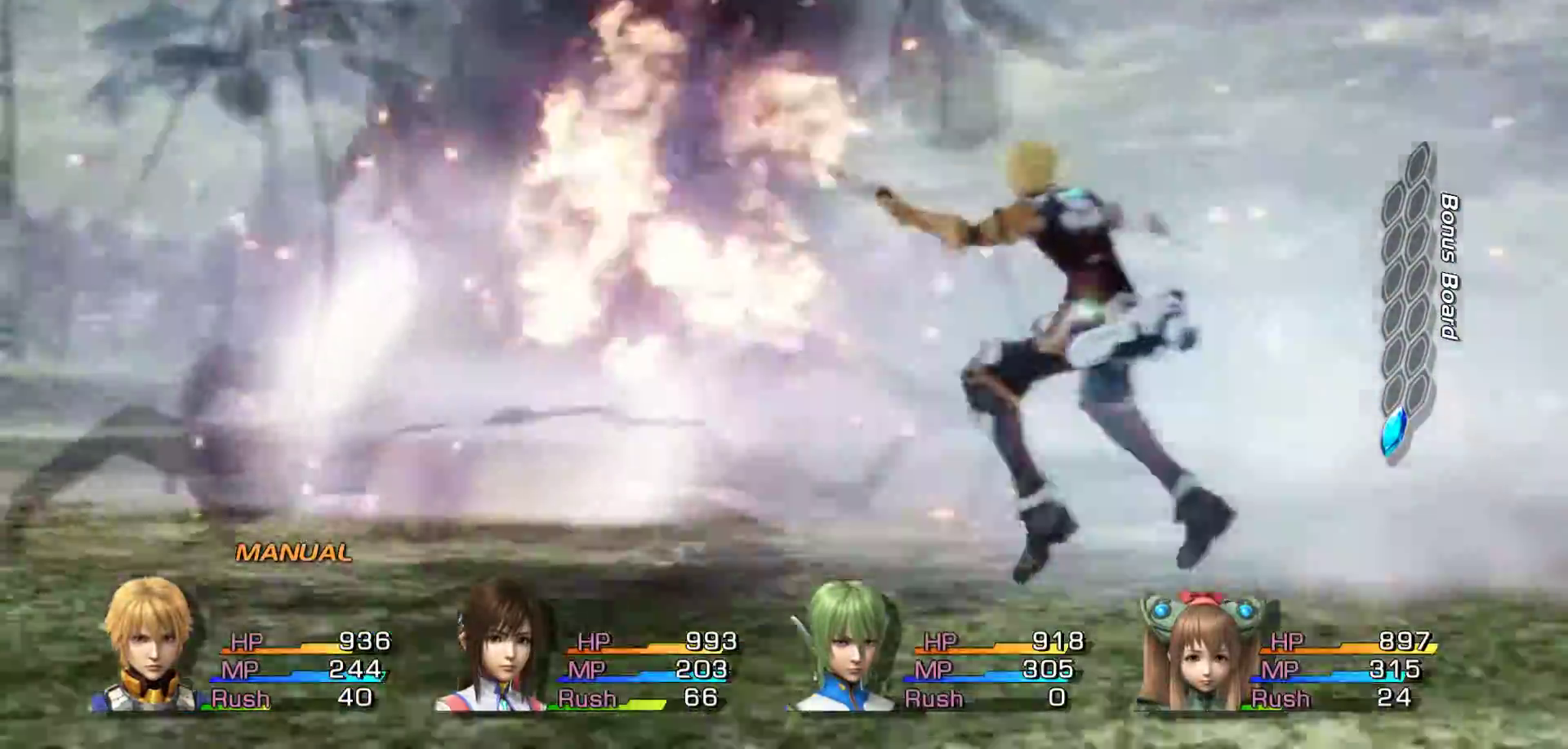
{"dt_ms": 500, "buttons": [], "left_stick": "center", "right_stick": "center", "events": [[300, "left_stick", "center"]]}
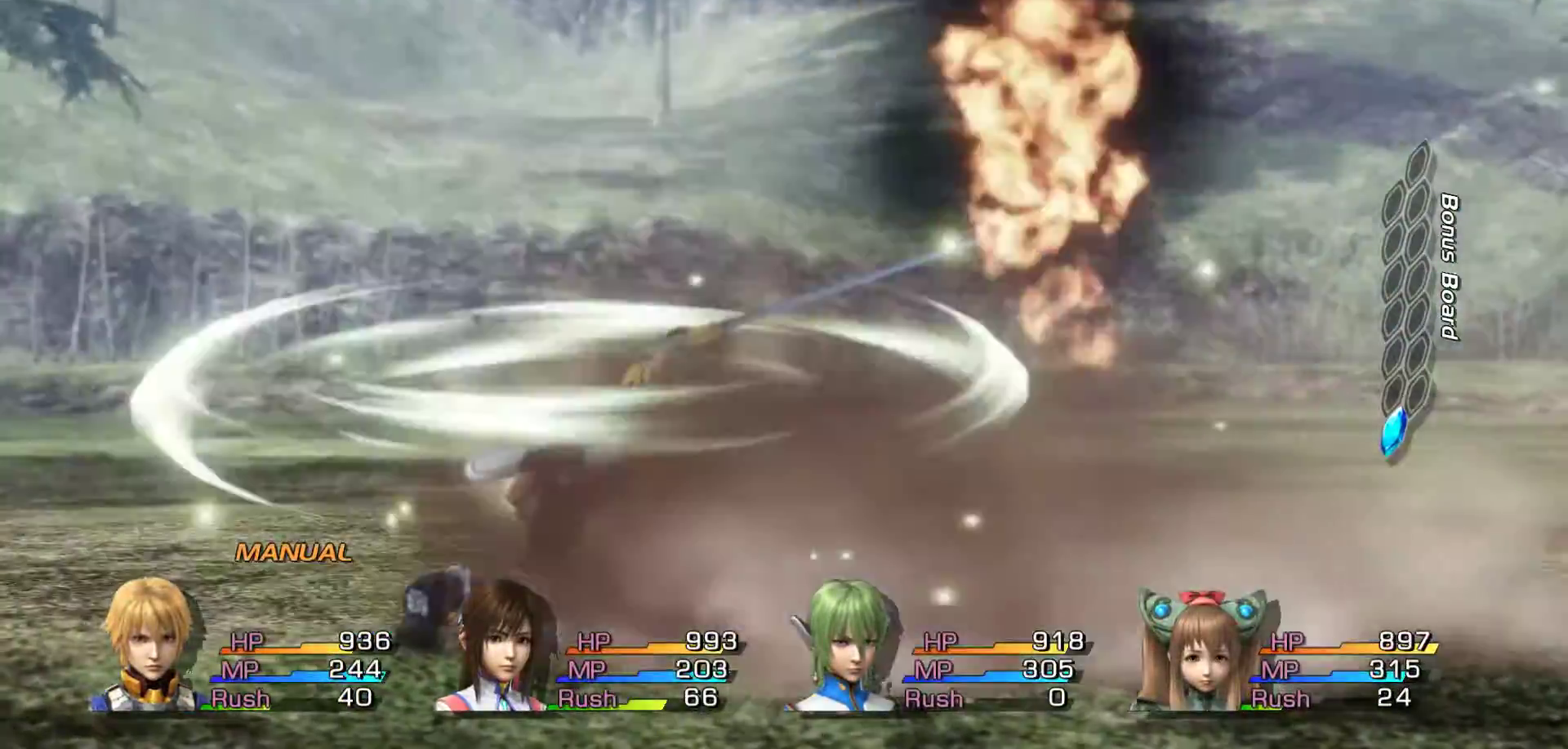
{"dt_ms": 500, "buttons": [], "left_stick": "center", "right_stick": "center", "events": []}
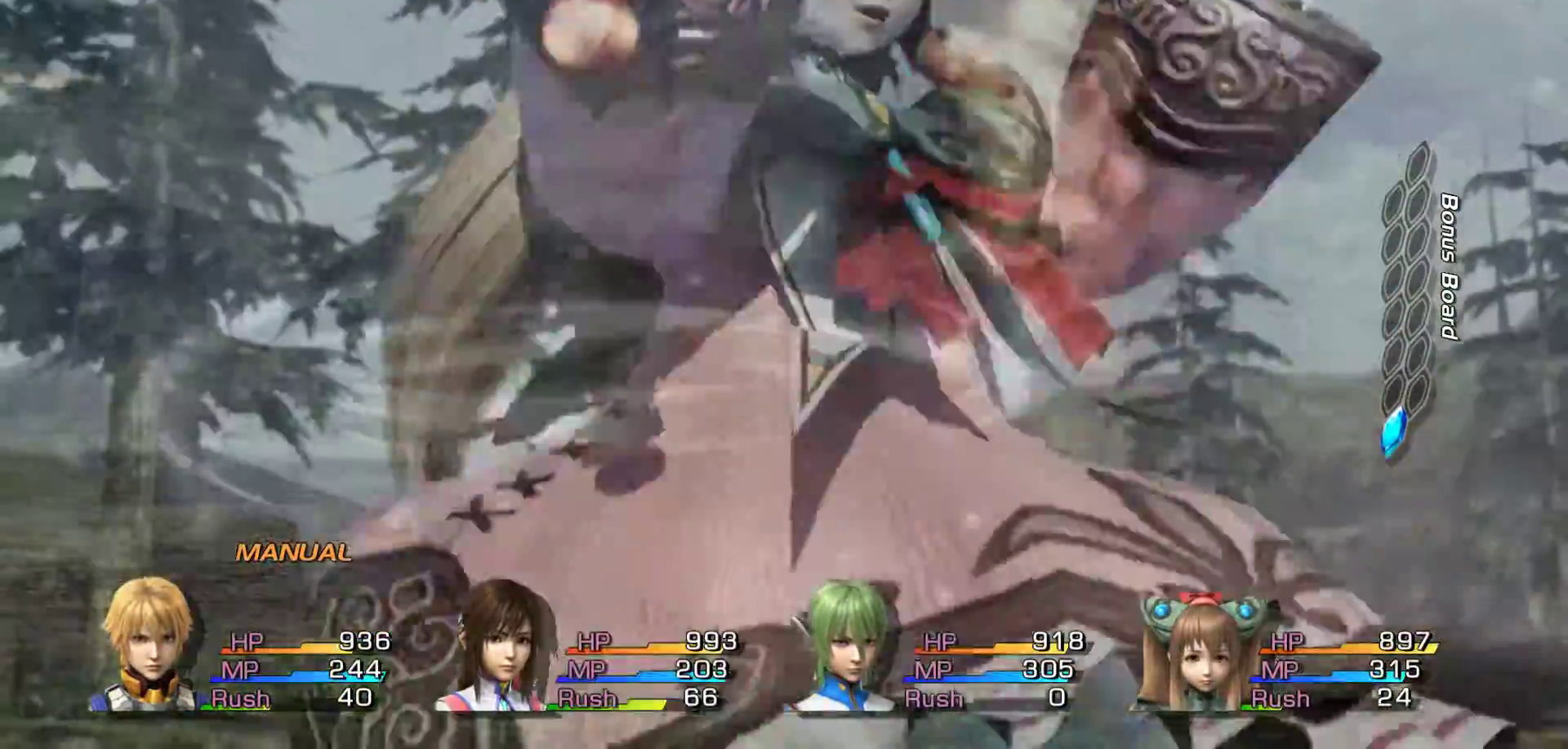
{"dt_ms": 500, "buttons": [], "left_stick": "center", "right_stick": "center", "events": []}
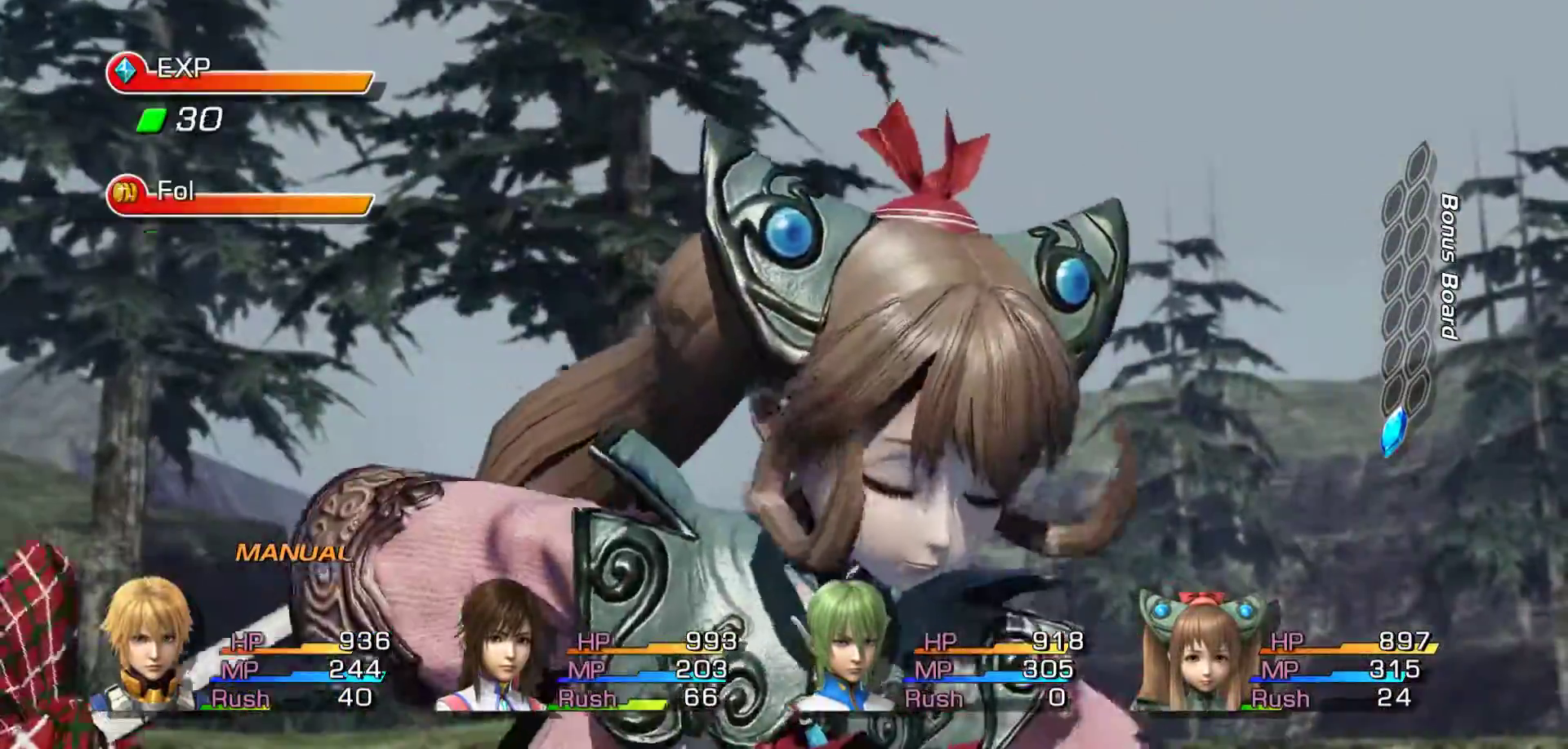
{"dt_ms": 500, "buttons": [], "left_stick": "center", "right_stick": "center", "events": []}